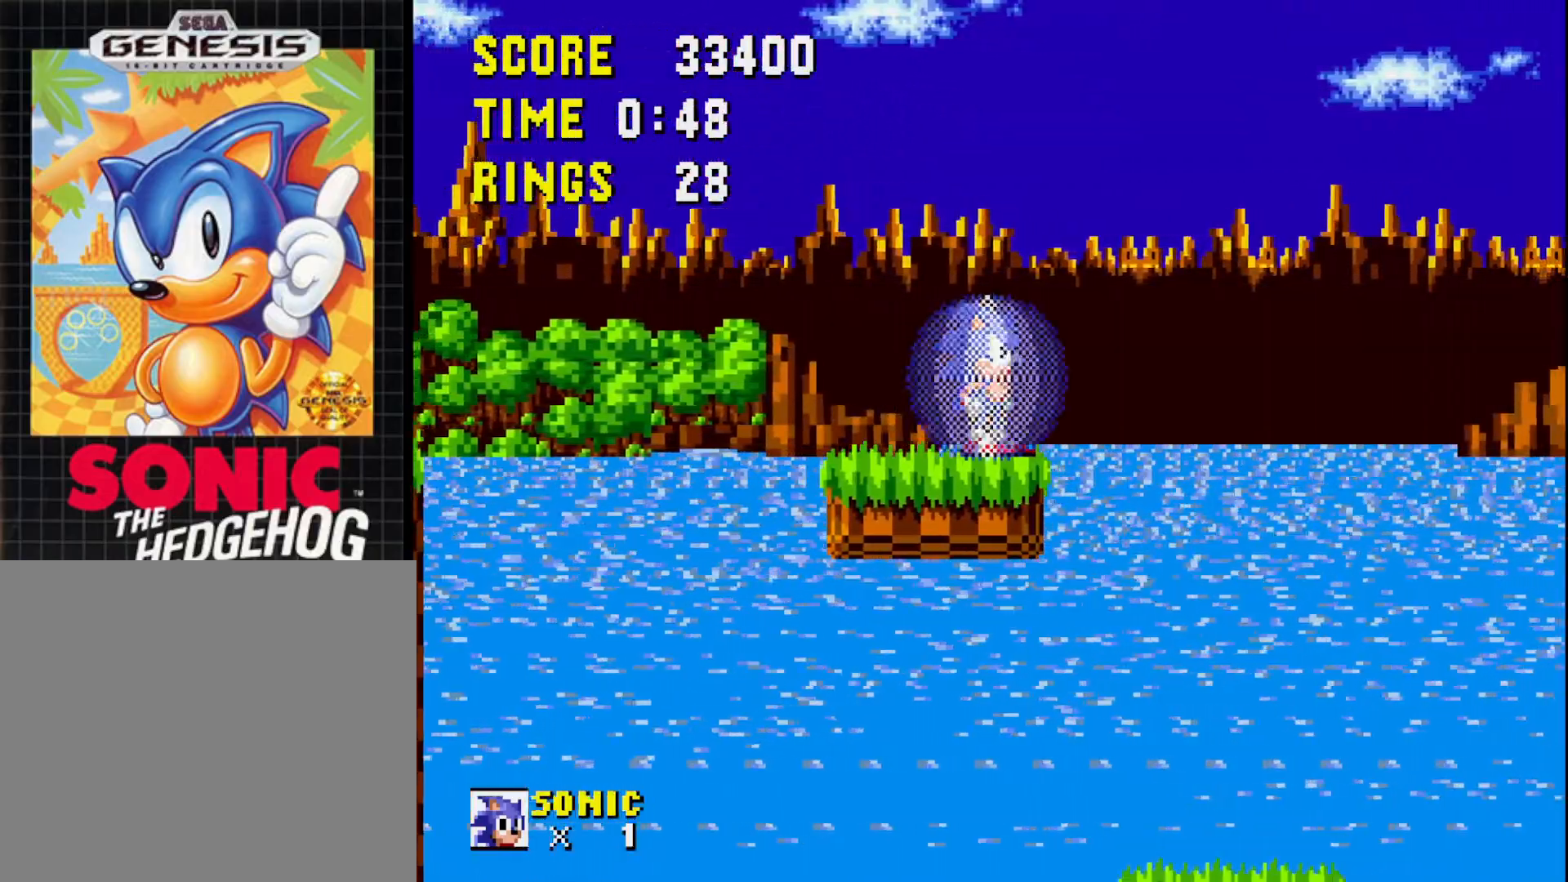
Gameplay with a controller (Xbox layout); each line is a JSON object with the inputs held at the frame after it. "events" lists button and stick changes between this image and that frame as [ms after this image, input, new state], when the widget could be followed in between. Not read: left_stick.
{"buttons": ["A", "DPAD_RIGHT"], "right_stick": "center", "events": [[500, "A", "down"], [500, "DPAD_RIGHT", "down"]]}
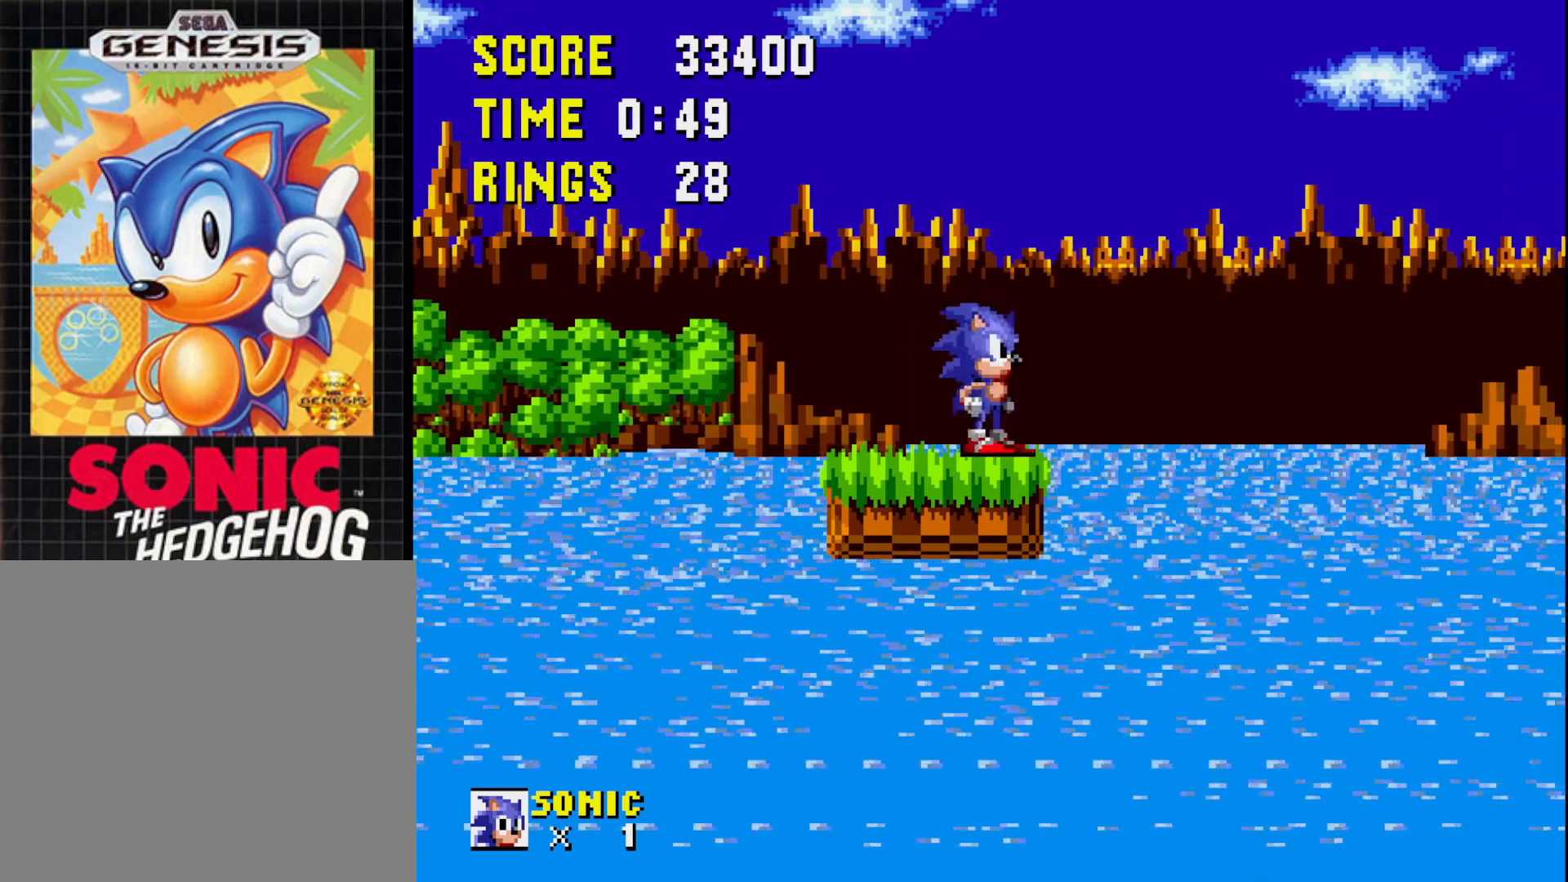
{"buttons": ["DPAD_LEFT"], "right_stick": "center", "events": [[67, "A", "up"], [283, "DPAD_RIGHT", "up"], [467, "DPAD_LEFT", "down"]]}
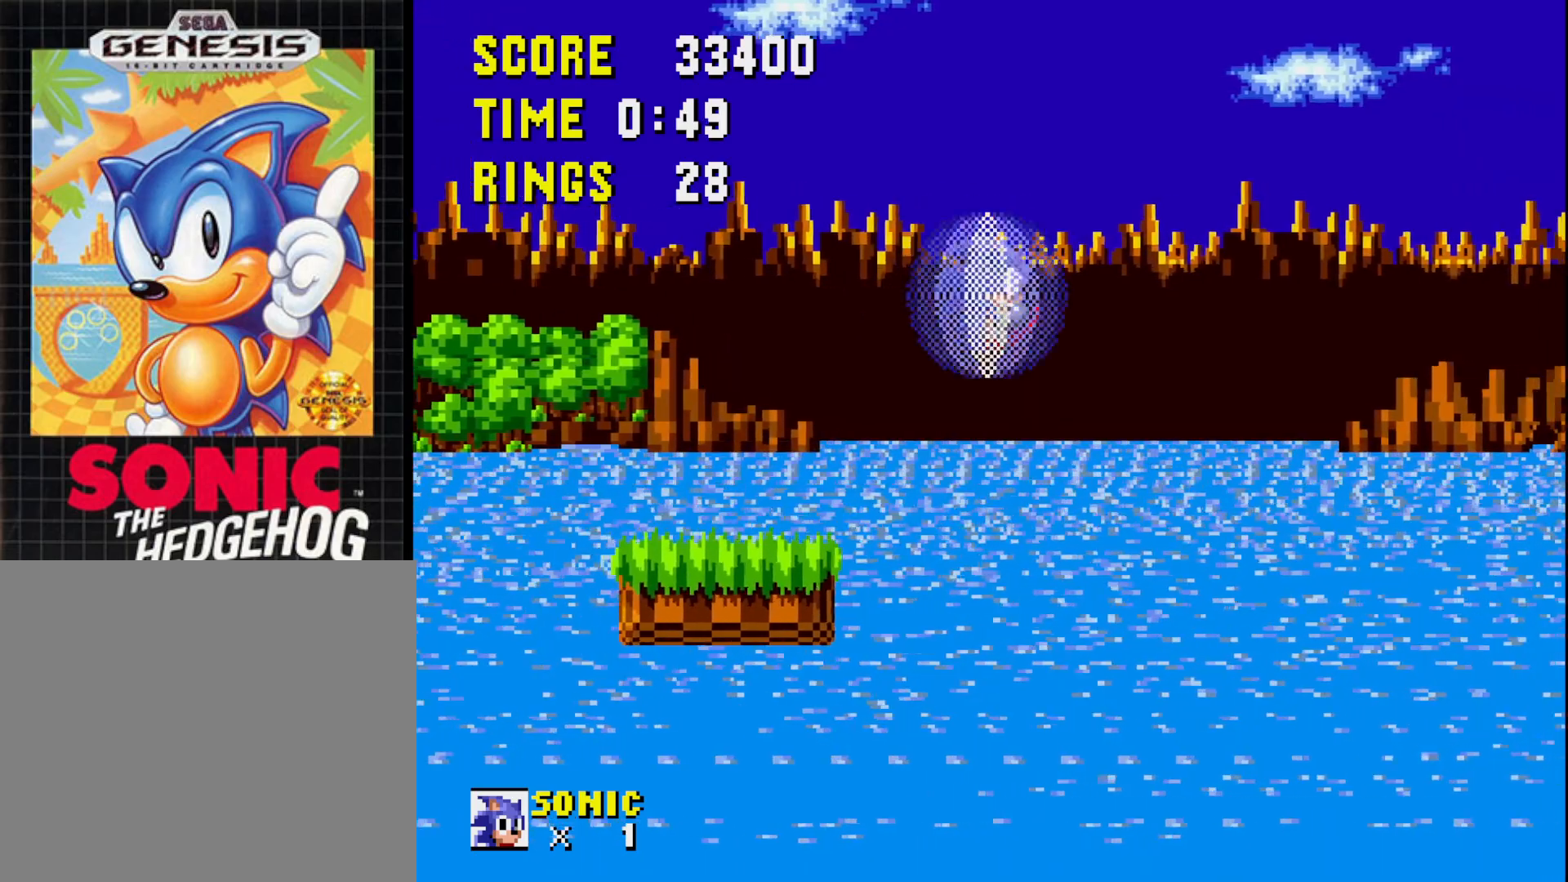
{"buttons": ["DPAD_RIGHT"], "right_stick": "center", "events": [[333, "DPAD_LEFT", "up"], [433, "DPAD_RIGHT", "down"]]}
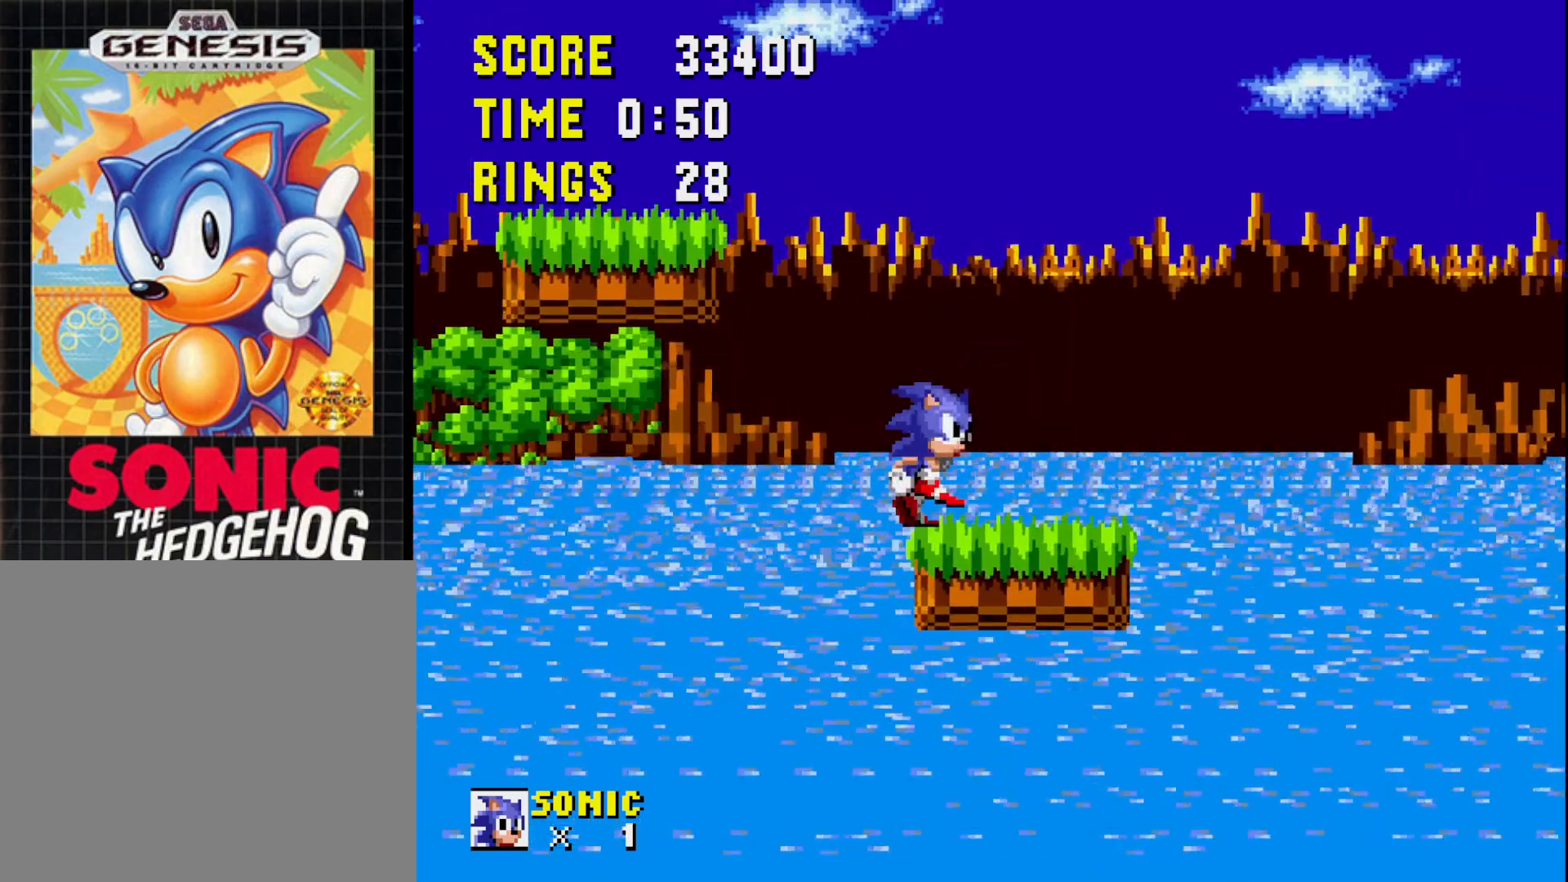
{"buttons": [], "right_stick": "center", "events": [[100, "DPAD_RIGHT", "up"], [367, "DPAD_RIGHT", "down"], [500, "DPAD_RIGHT", "up"]]}
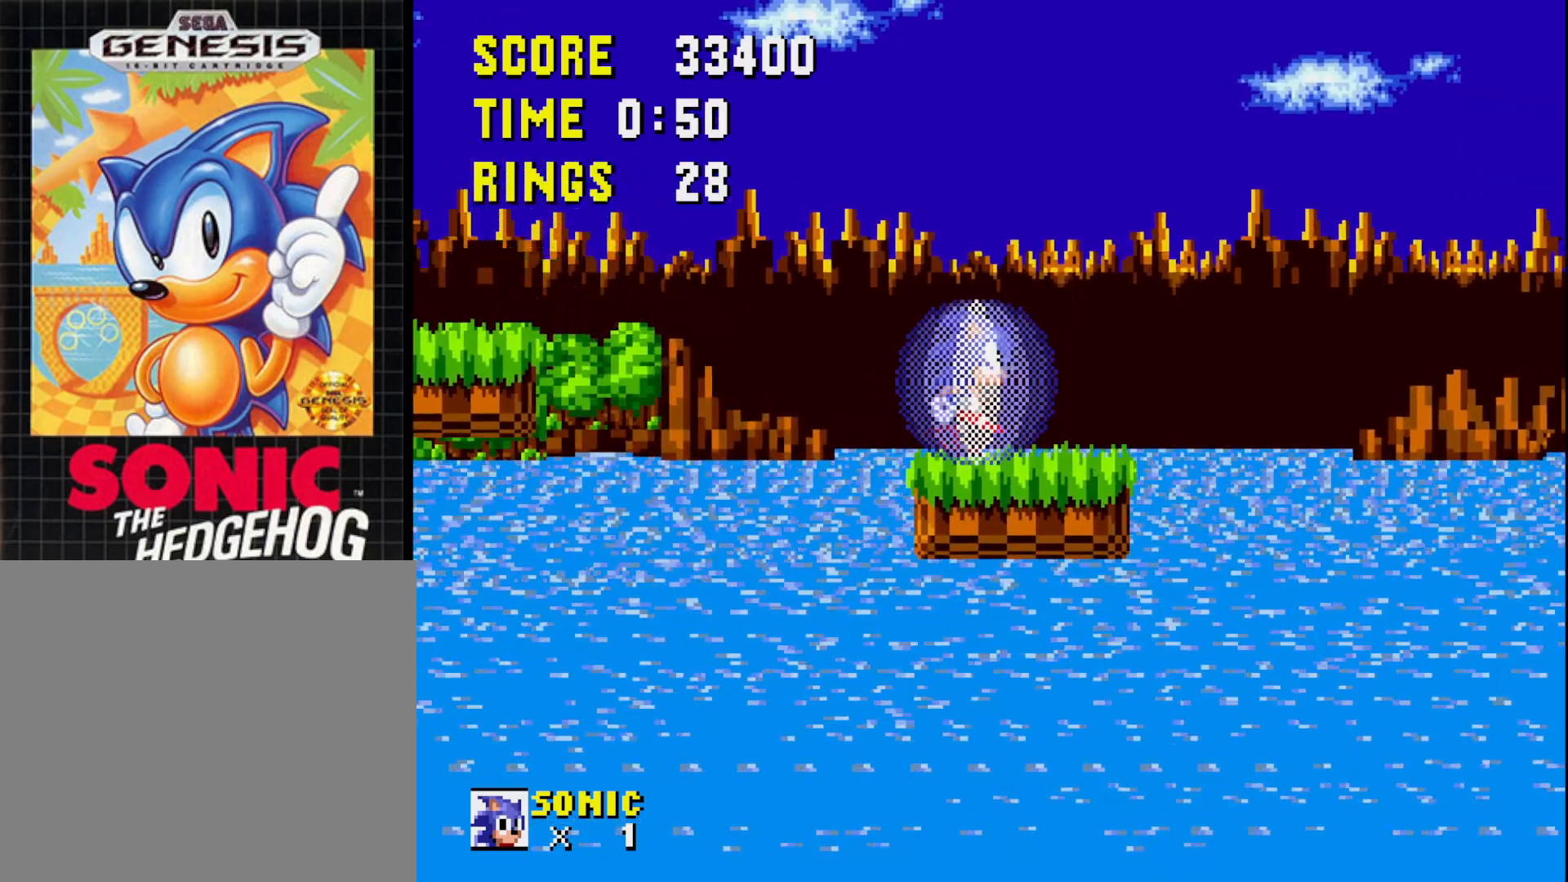
{"buttons": [], "right_stick": "down", "events": [[233, "DPAD_RIGHT", "down"], [233, "right_stick", "down"], [350, "DPAD_RIGHT", "up"]]}
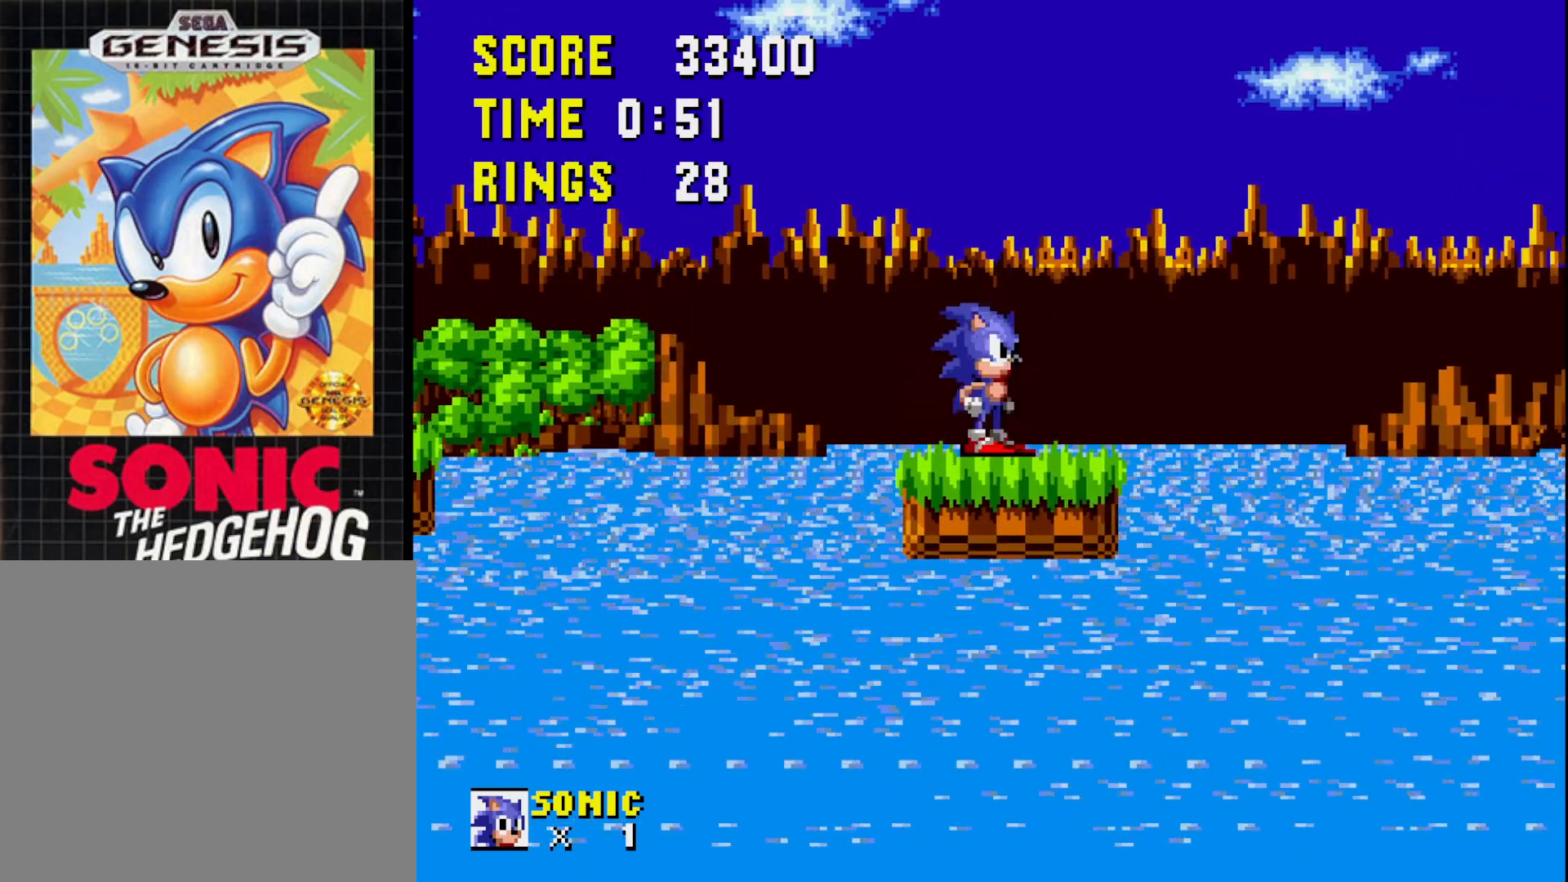
{"buttons": ["DPAD_DOWN"], "right_stick": "down", "events": [[367, "DPAD_DOWN", "down"]]}
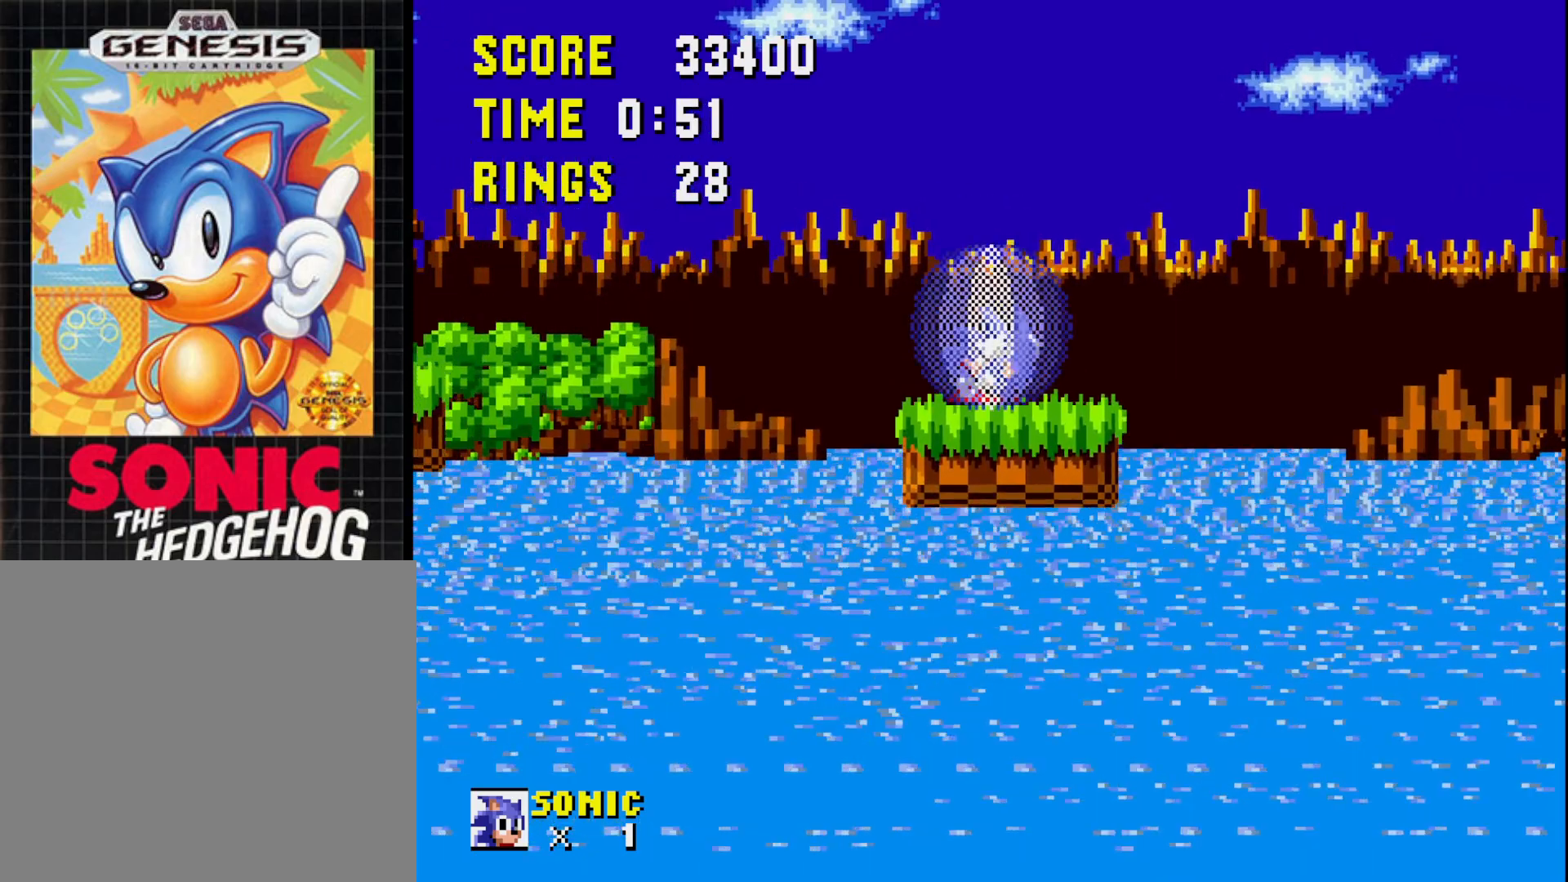
{"buttons": ["DPAD_DOWN"], "right_stick": "down", "events": []}
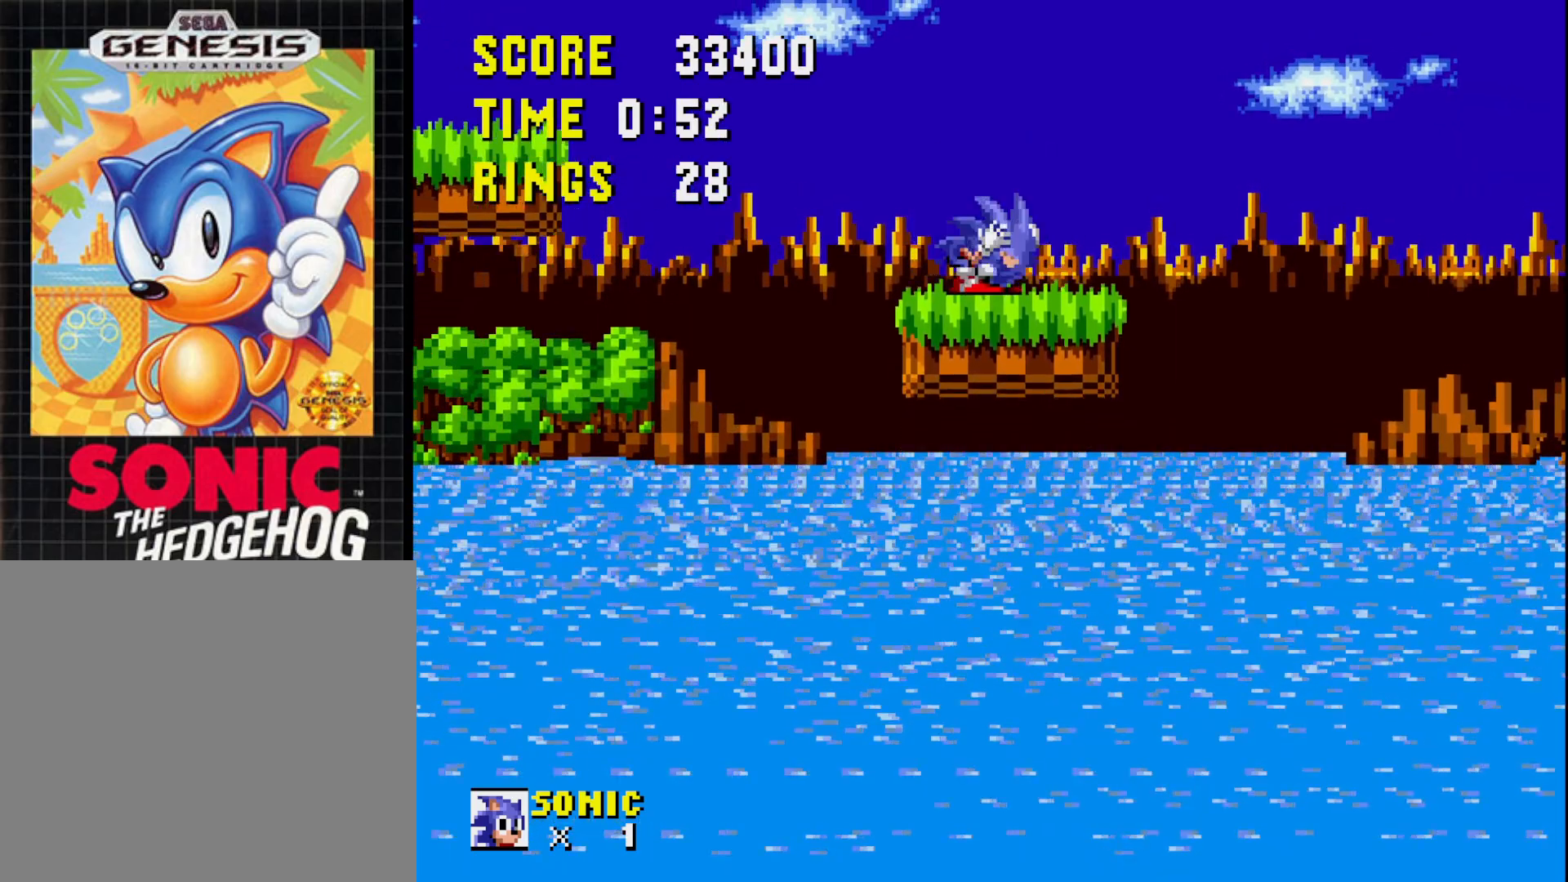
{"buttons": ["DPAD_DOWN"], "right_stick": "down", "events": []}
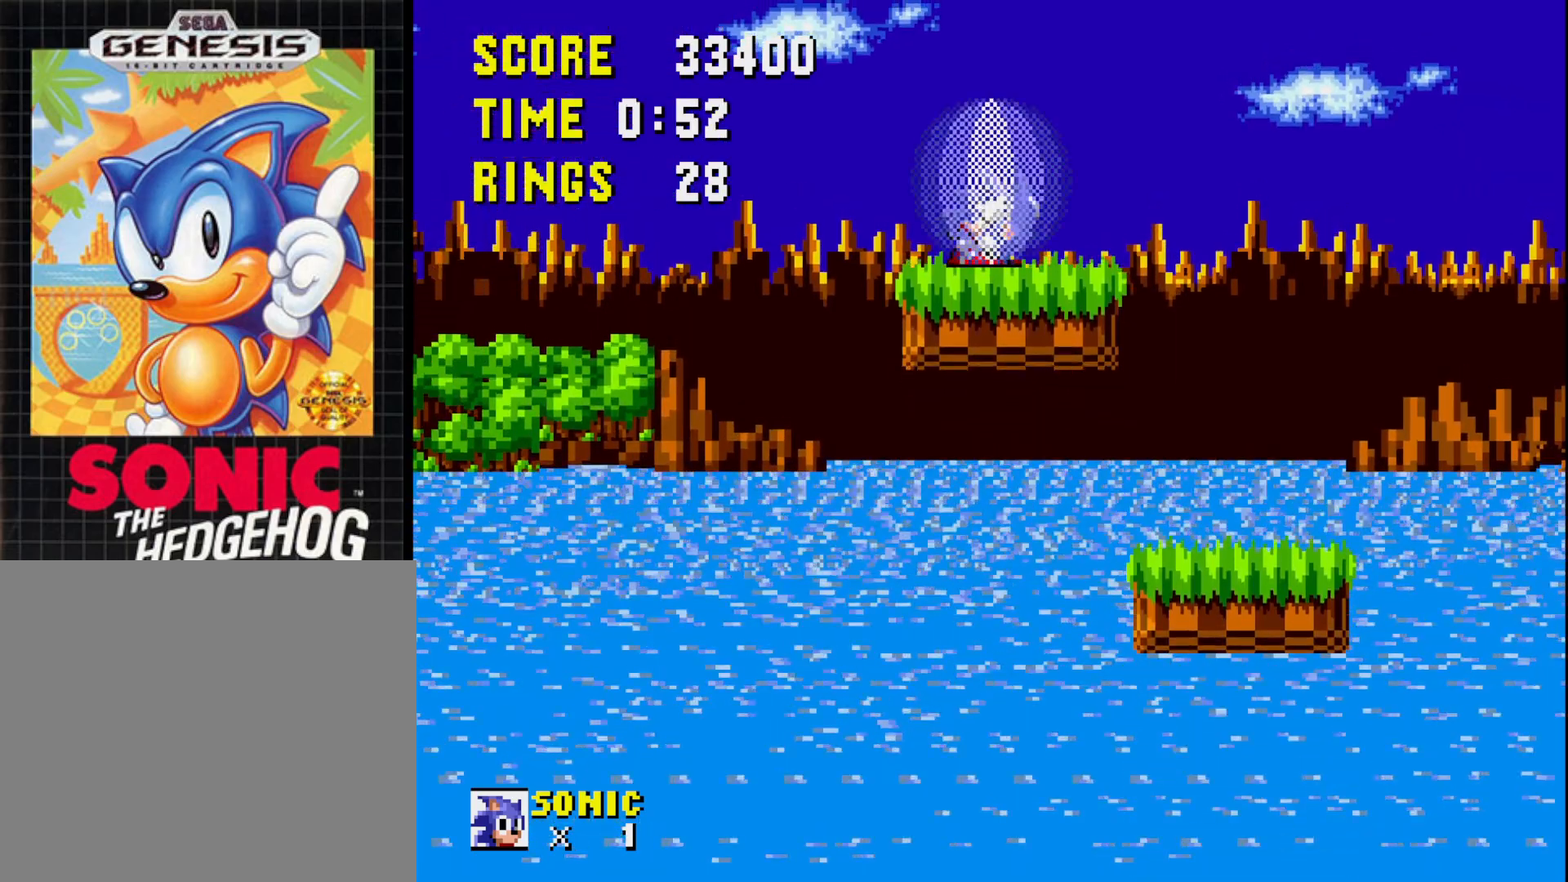
{"buttons": ["DPAD_RIGHT"], "right_stick": "center", "events": [[67, "DPAD_DOWN", "up"], [100, "right_stick", "center"], [150, "DPAD_RIGHT", "down"]]}
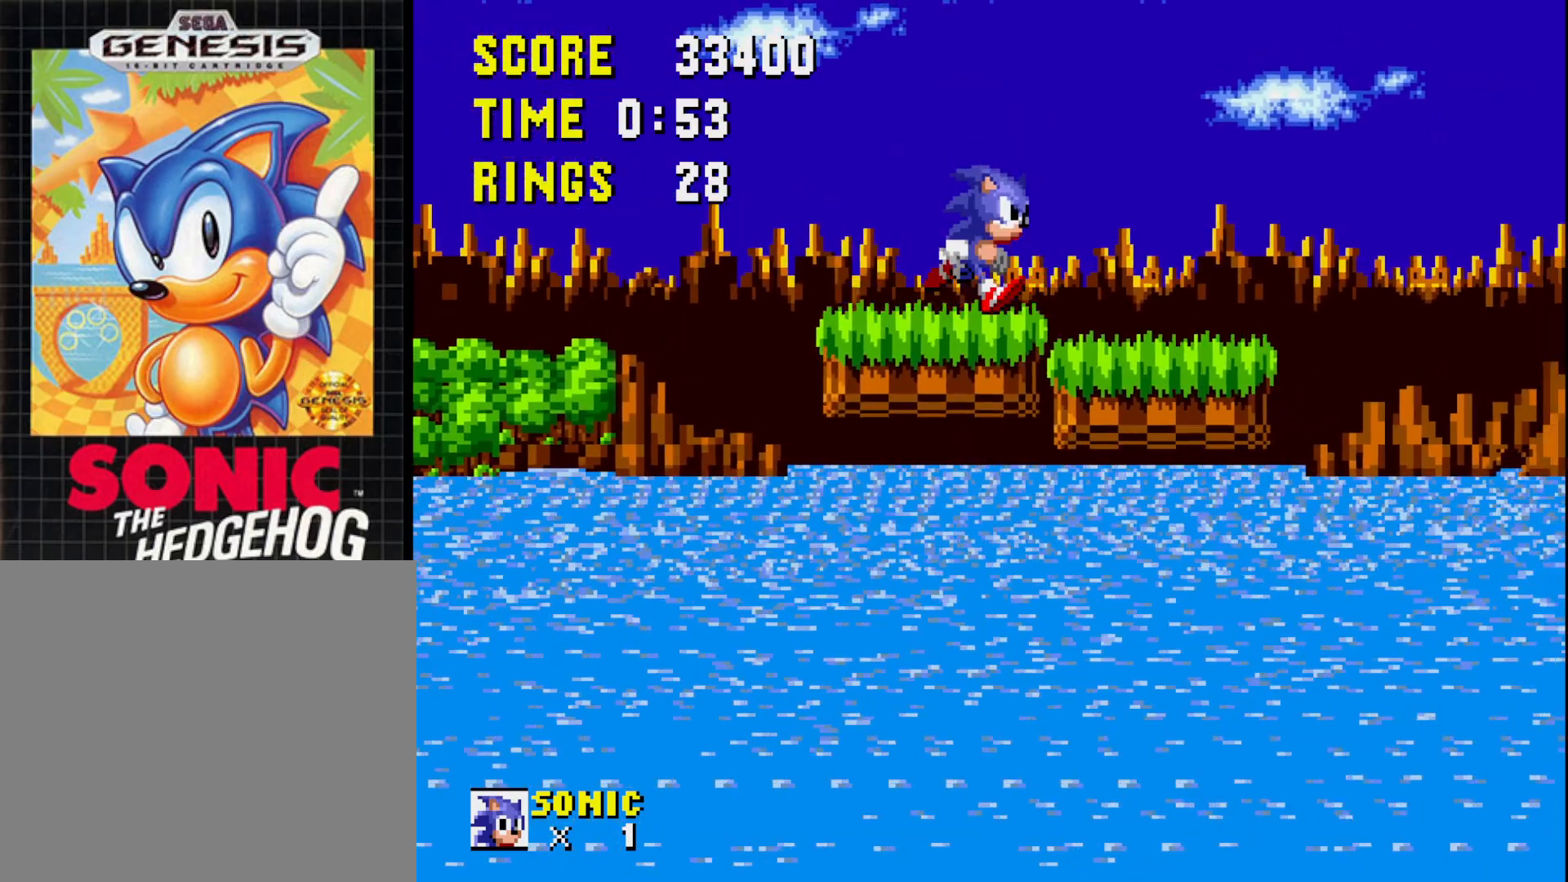
{"buttons": [], "right_stick": "down", "events": [[167, "DPAD_RIGHT", "up"], [283, "right_stick", "down"], [317, "DPAD_LEFT", "down"], [417, "DPAD_LEFT", "up"]]}
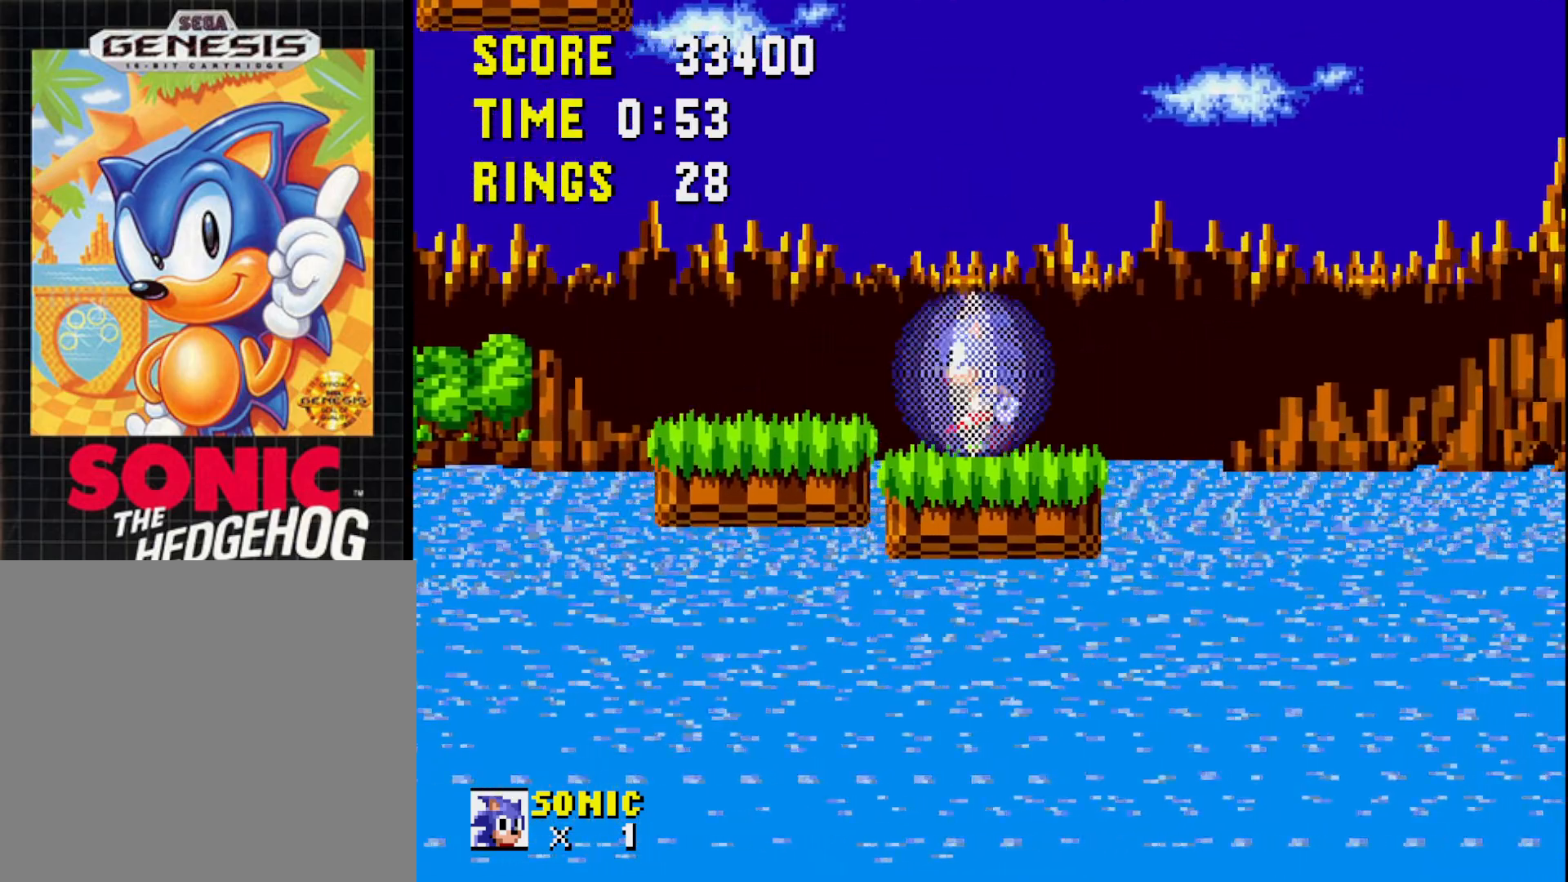
{"buttons": ["DPAD_DOWN"], "right_stick": "down", "events": [[50, "DPAD_DOWN", "down"]]}
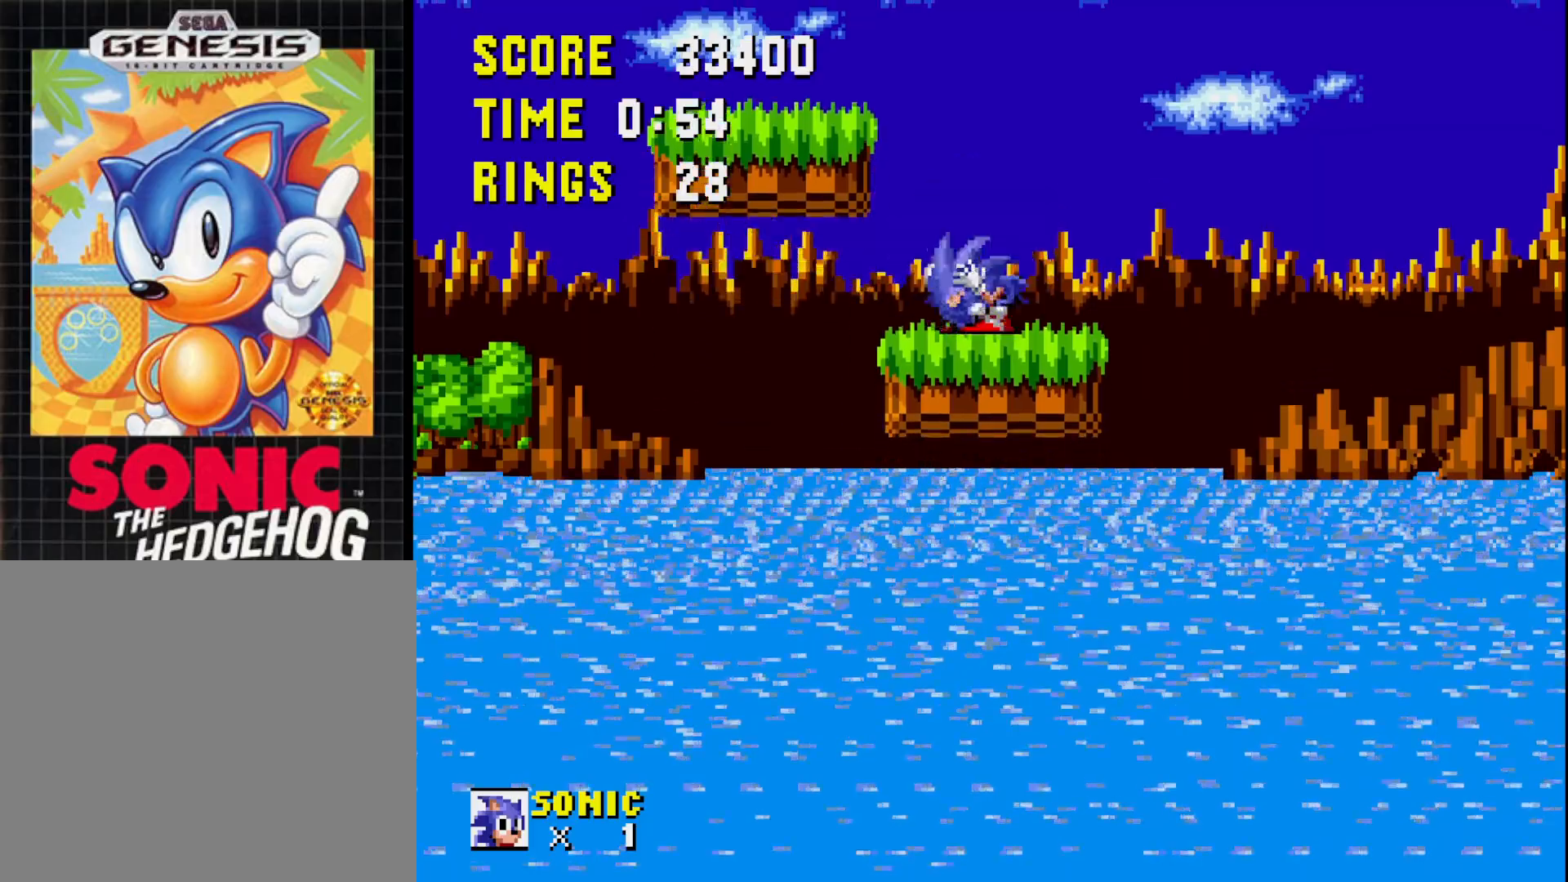
{"buttons": ["DPAD_DOWN"], "right_stick": "down", "events": []}
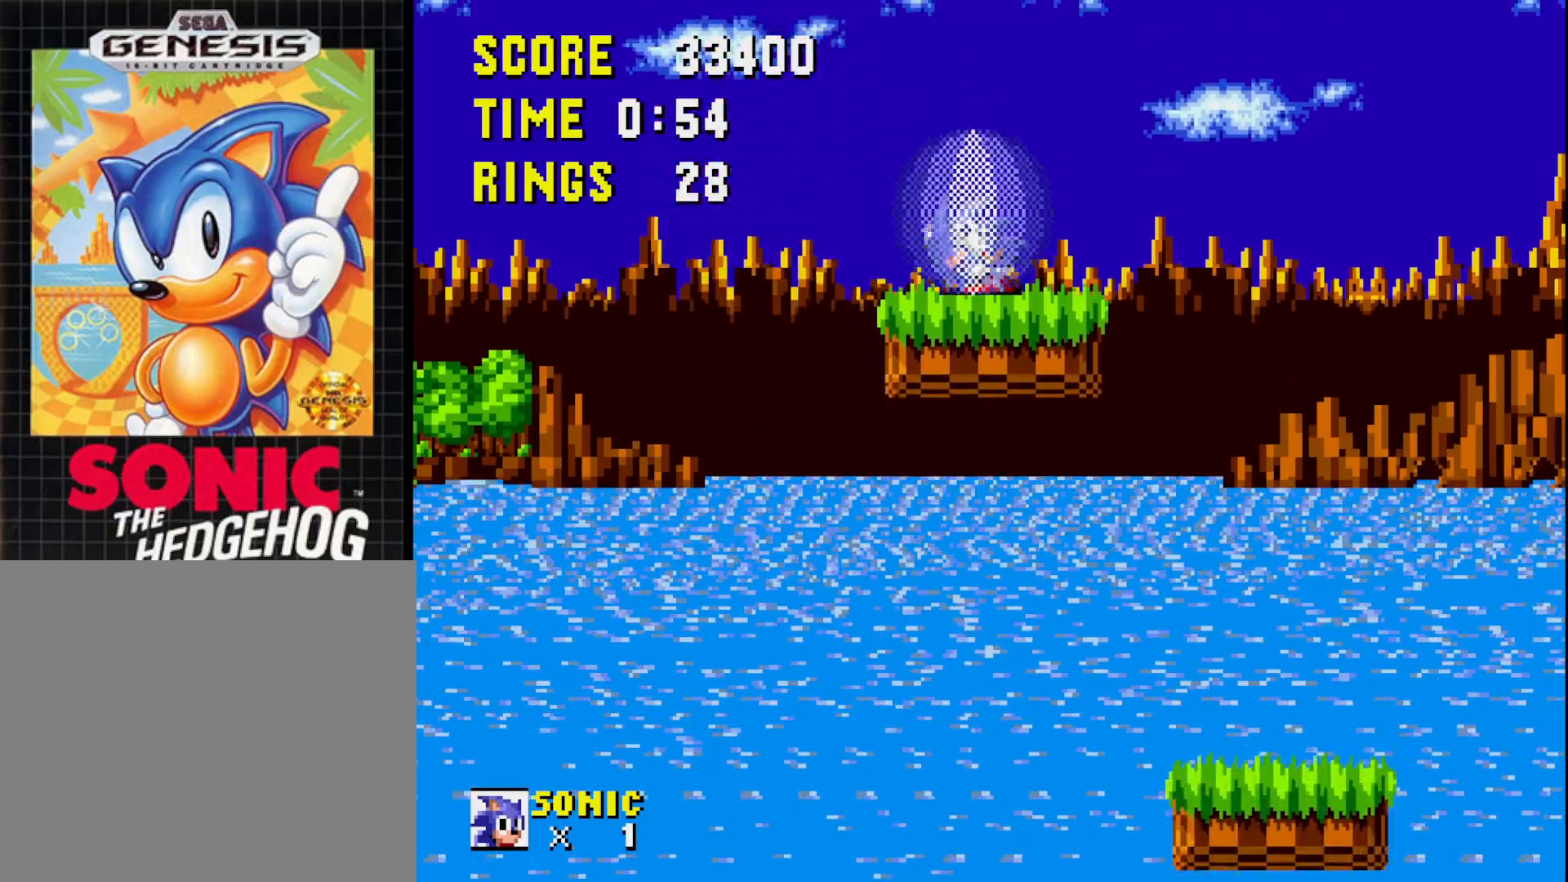
{"buttons": ["DPAD_RIGHT"], "right_stick": "down", "events": [[100, "DPAD_DOWN", "up"], [100, "DPAD_RIGHT", "down"]]}
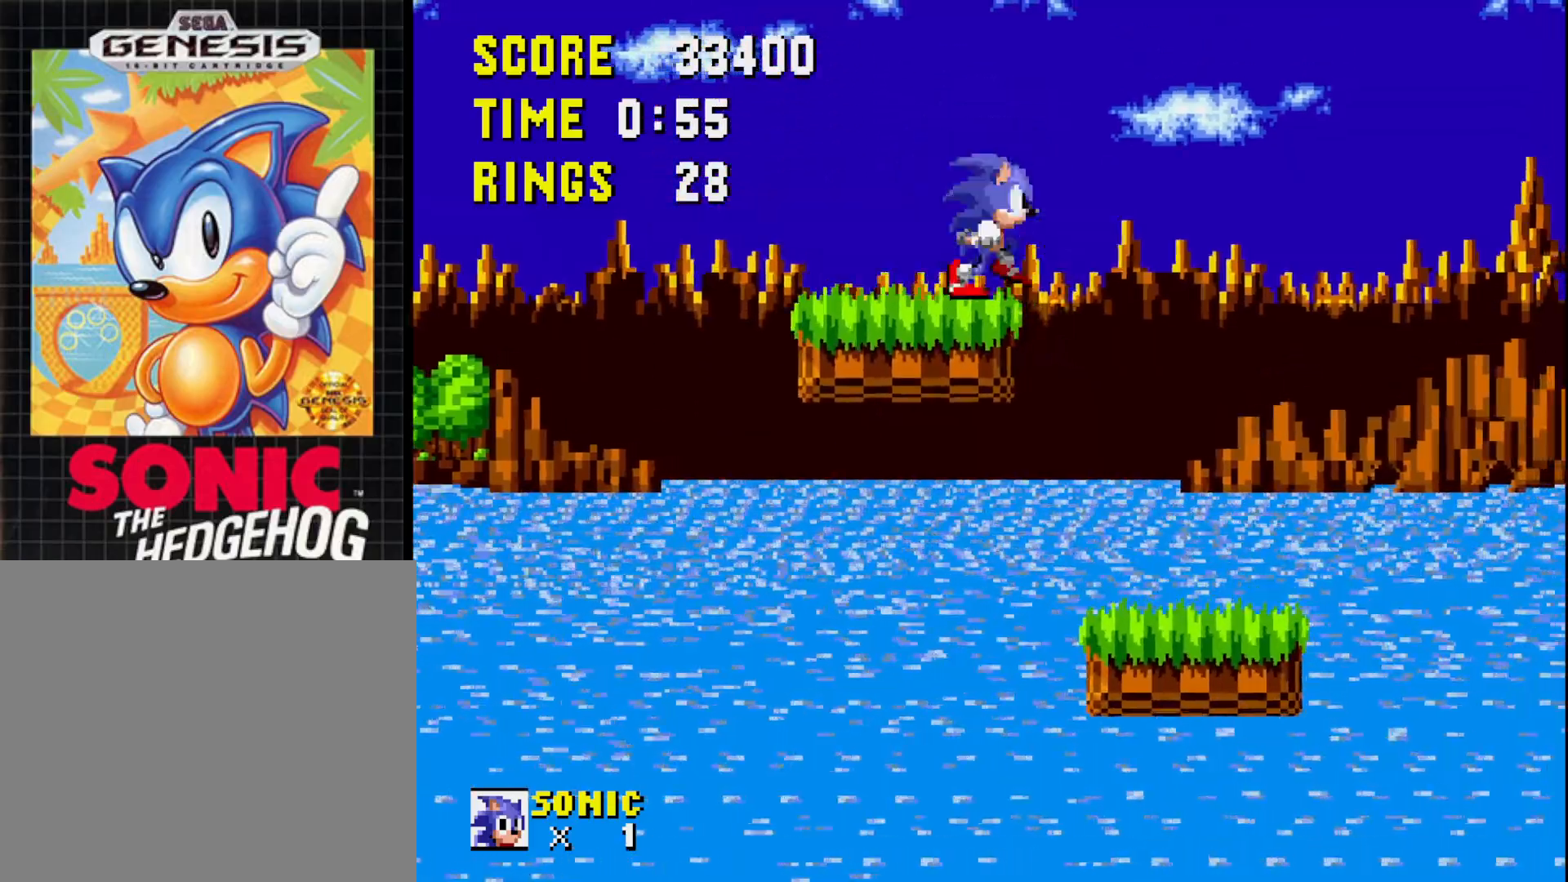
{"buttons": ["DPAD_LEFT"], "right_stick": "center", "events": [[83, "DPAD_RIGHT", "up"], [83, "right_stick", "center"], [200, "DPAD_LEFT", "down"], [317, "DPAD_LEFT", "up"], [500, "DPAD_LEFT", "down"]]}
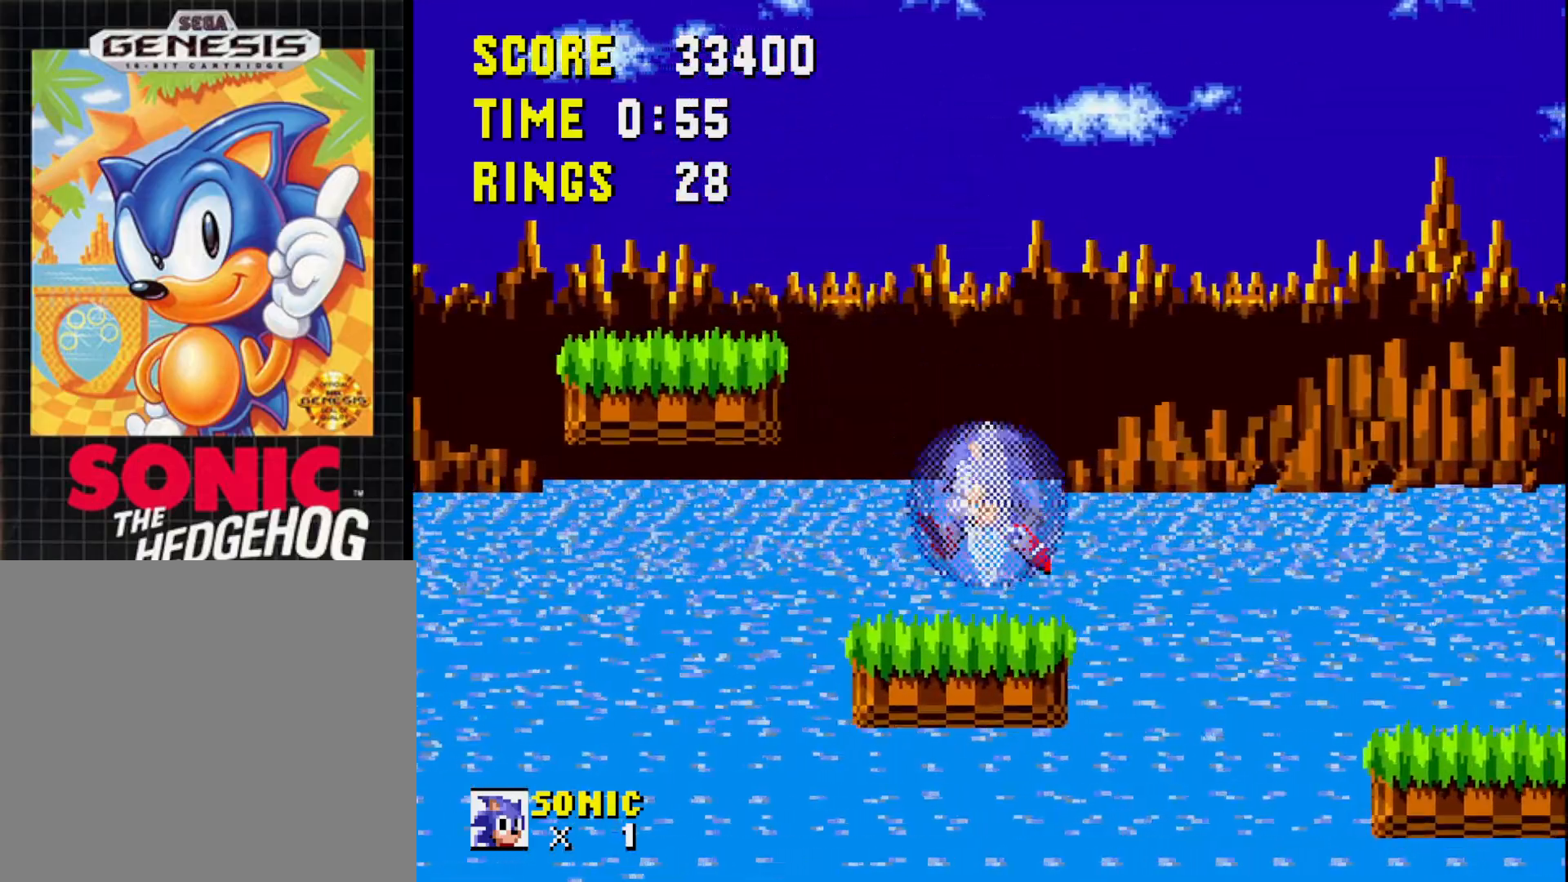
{"buttons": ["A", "DPAD_RIGHT"], "right_stick": "center", "events": [[117, "DPAD_LEFT", "up"], [200, "DPAD_RIGHT", "down"], [283, "A", "down"]]}
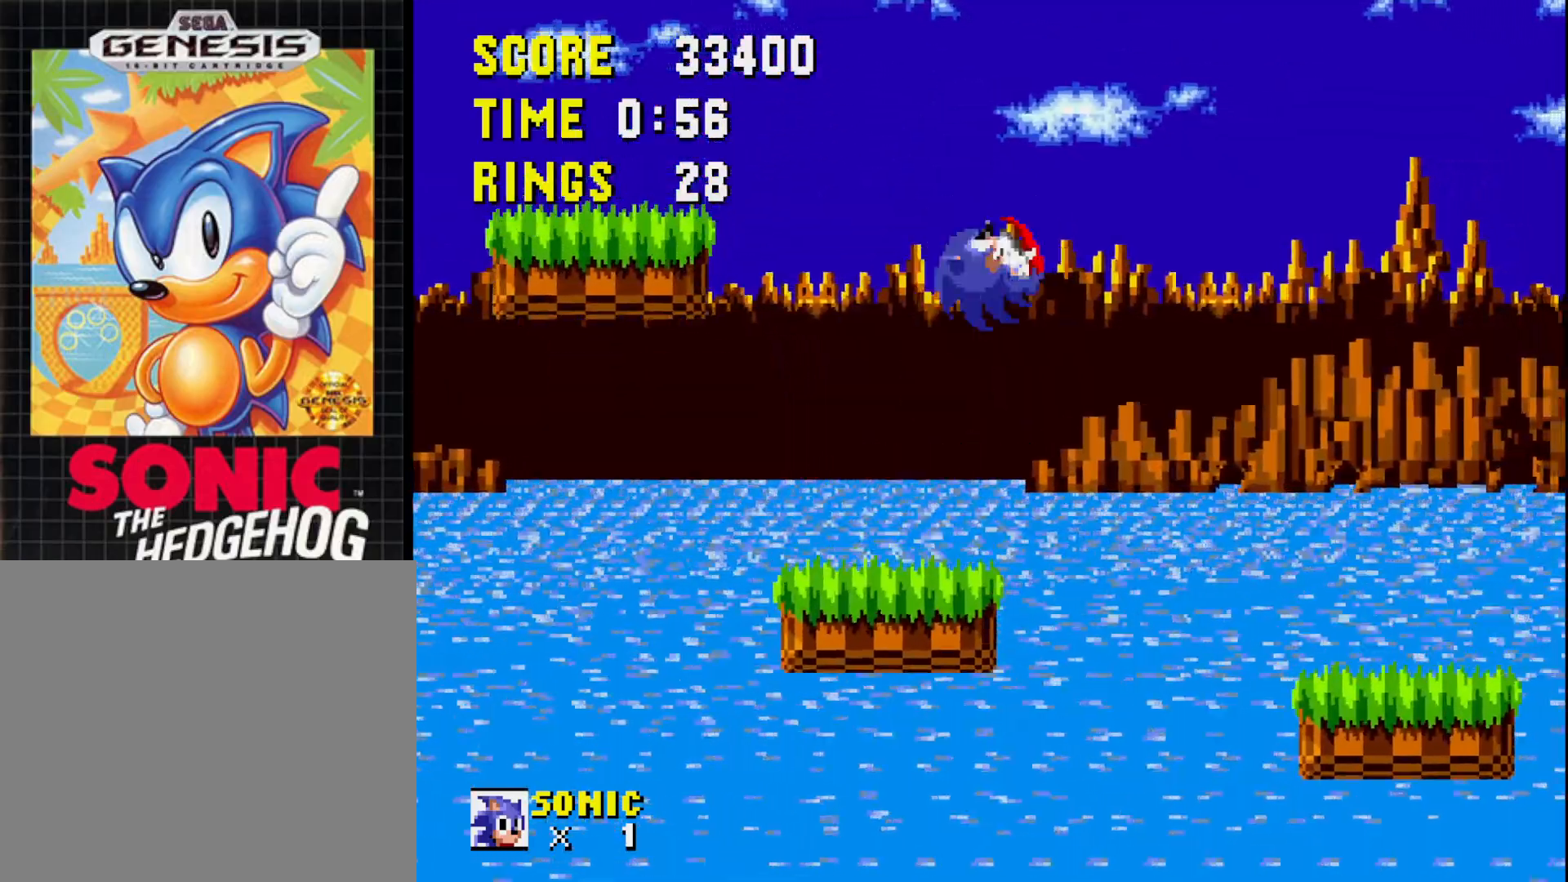
{"buttons": [], "right_stick": "center", "events": [[250, "A", "up"], [350, "DPAD_RIGHT", "up"]]}
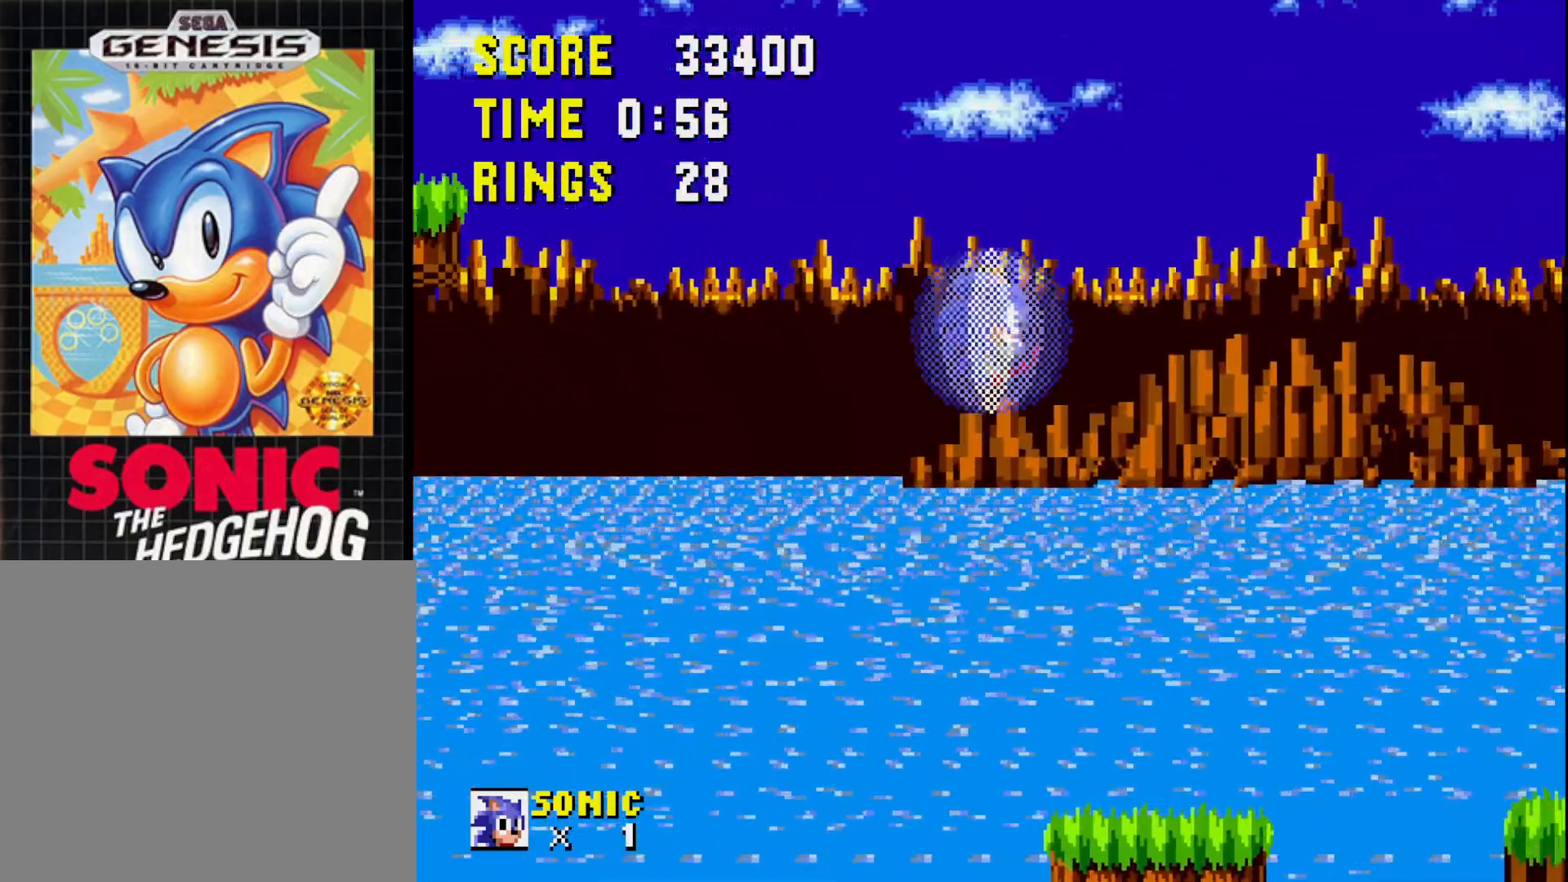
{"buttons": ["DPAD_RIGHT"], "right_stick": "center", "events": [[83, "DPAD_LEFT", "down"], [317, "DPAD_LEFT", "up"], [400, "DPAD_RIGHT", "down"]]}
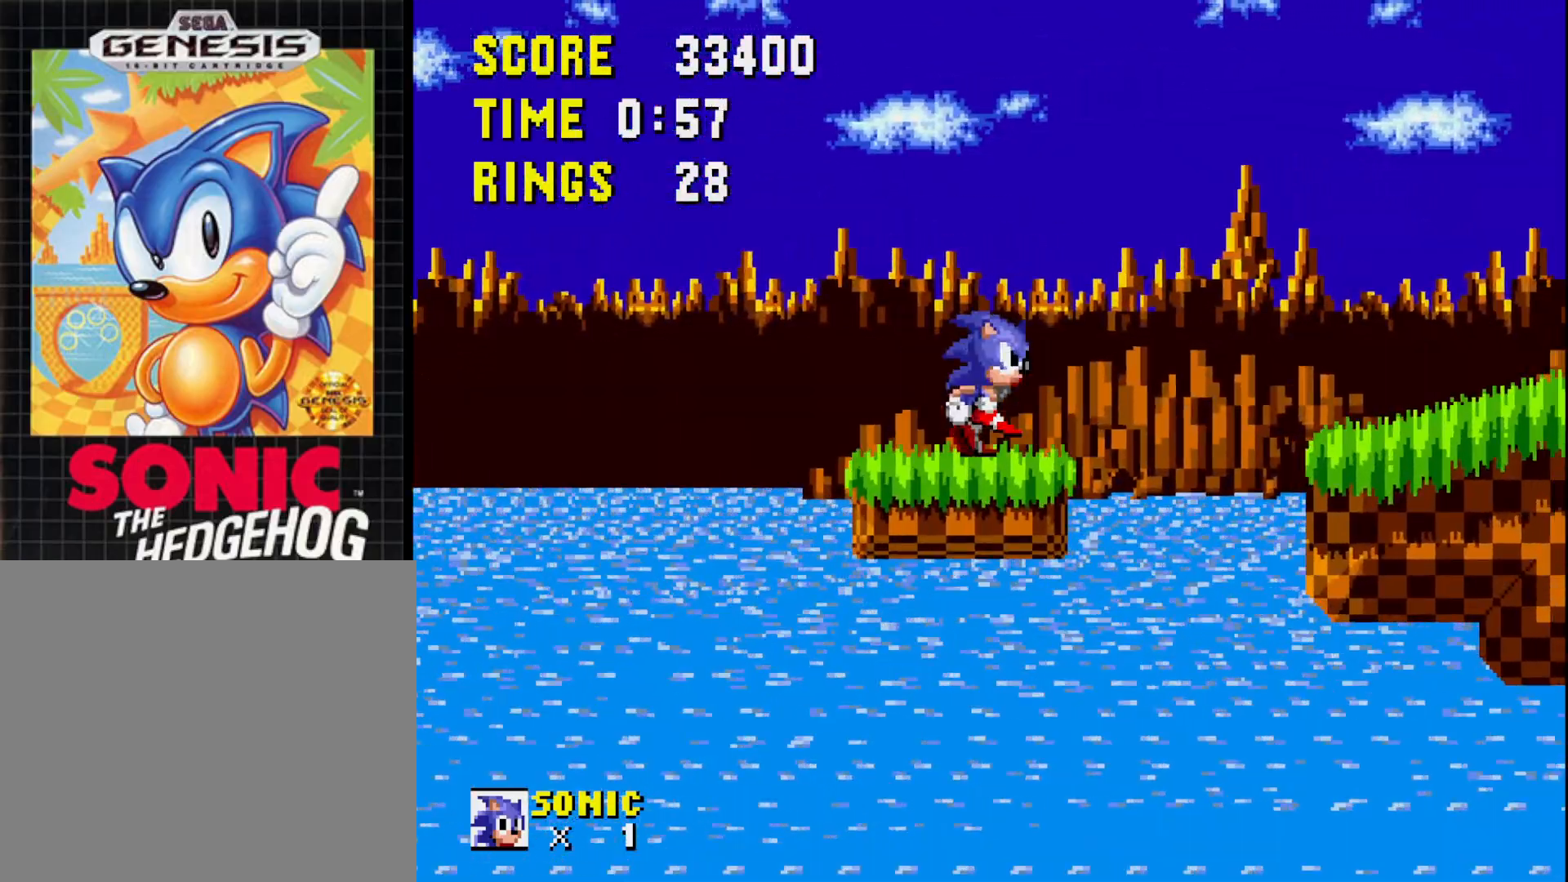
{"buttons": [], "right_stick": "center", "events": [[67, "A", "down"], [333, "A", "up"], [400, "DPAD_RIGHT", "up"]]}
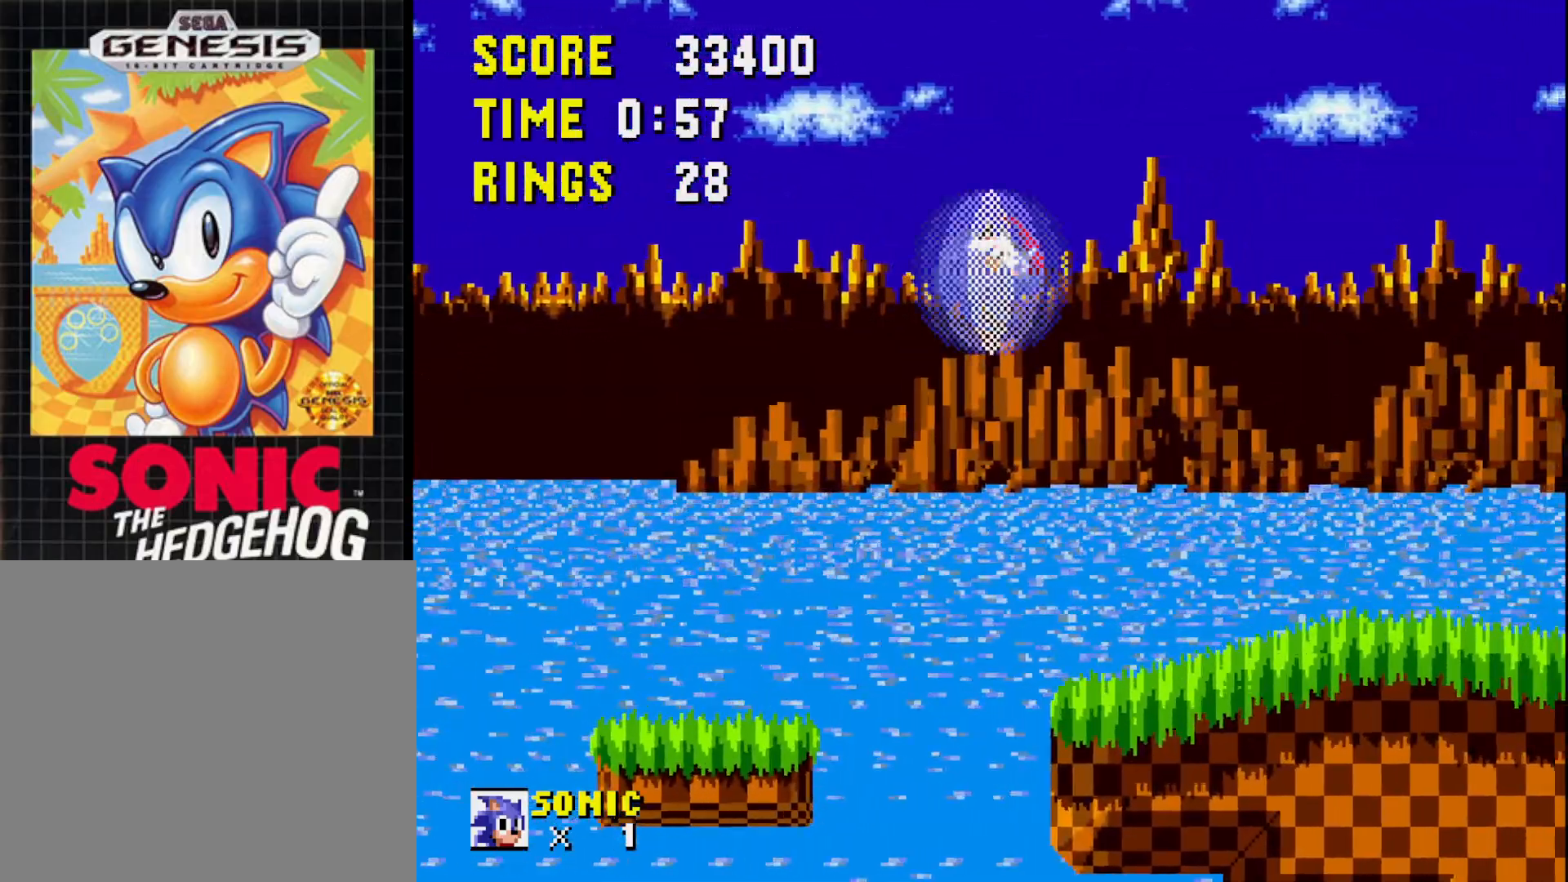
{"buttons": ["DPAD_RIGHT"], "right_stick": "center", "events": [[483, "DPAD_RIGHT", "down"]]}
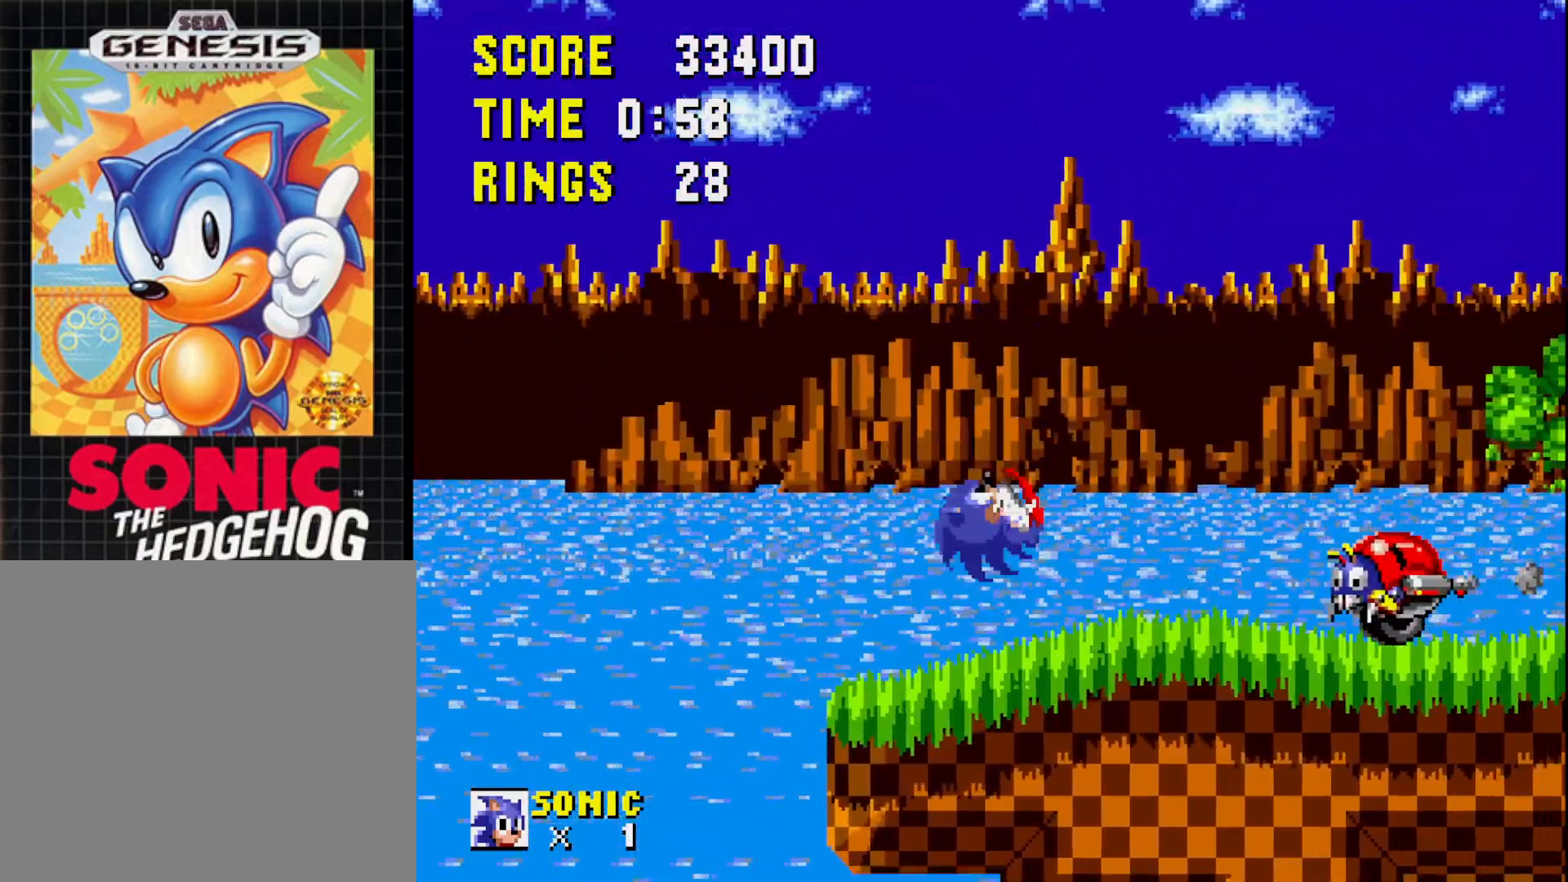
{"buttons": ["DPAD_LEFT"], "right_stick": "center", "events": [[183, "A", "down"], [200, "DPAD_RIGHT", "up"], [283, "A", "up"], [300, "DPAD_LEFT", "down"]]}
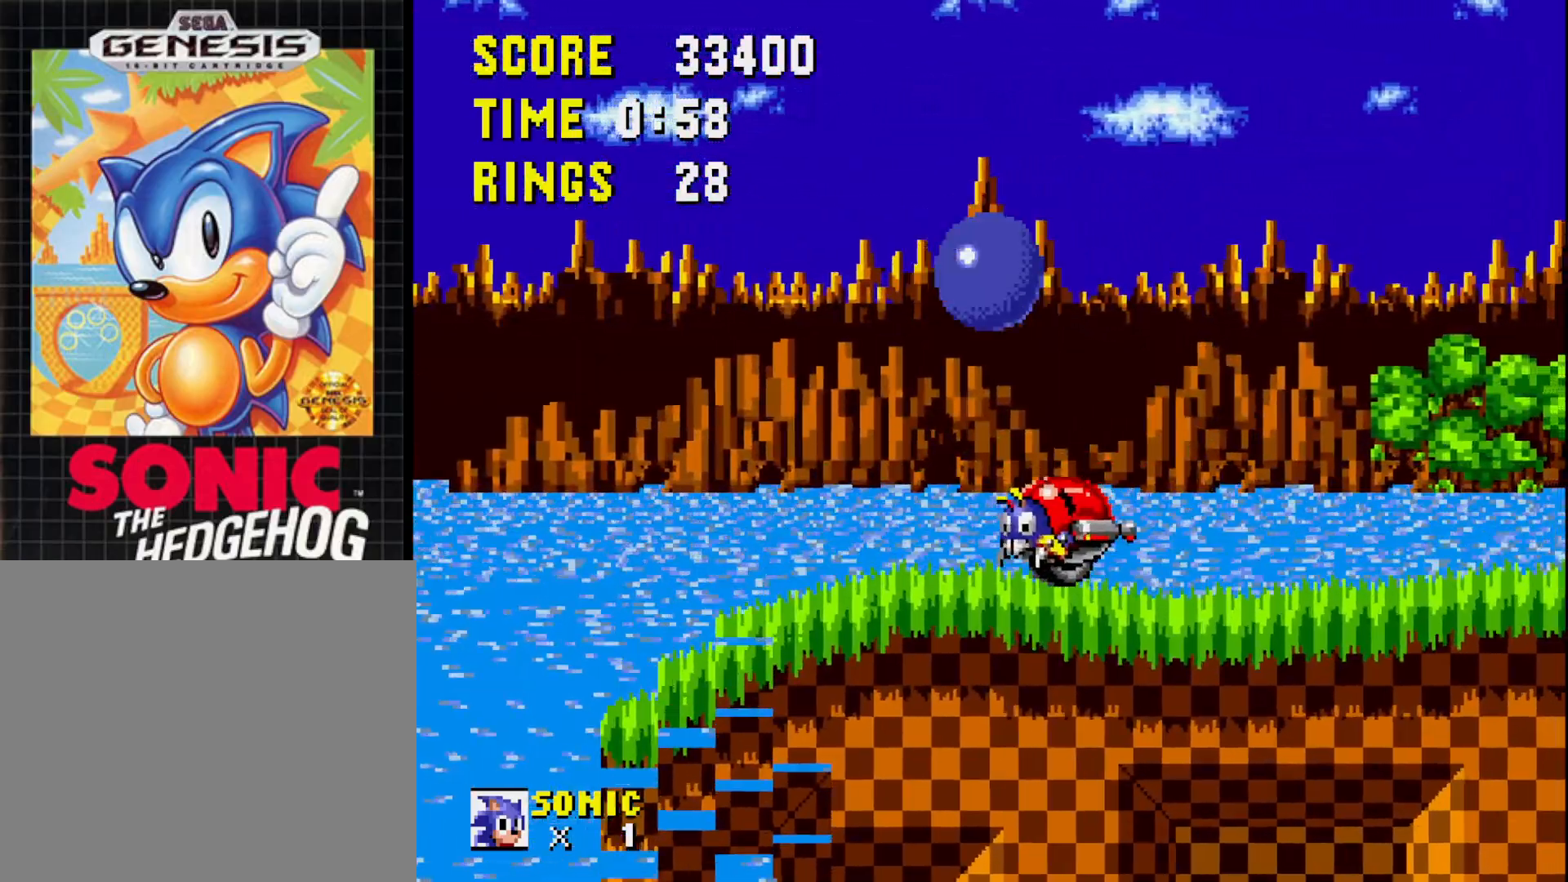
{"buttons": ["DPAD_RIGHT"], "right_stick": "center", "events": [[133, "DPAD_LEFT", "up"], [417, "DPAD_RIGHT", "down"]]}
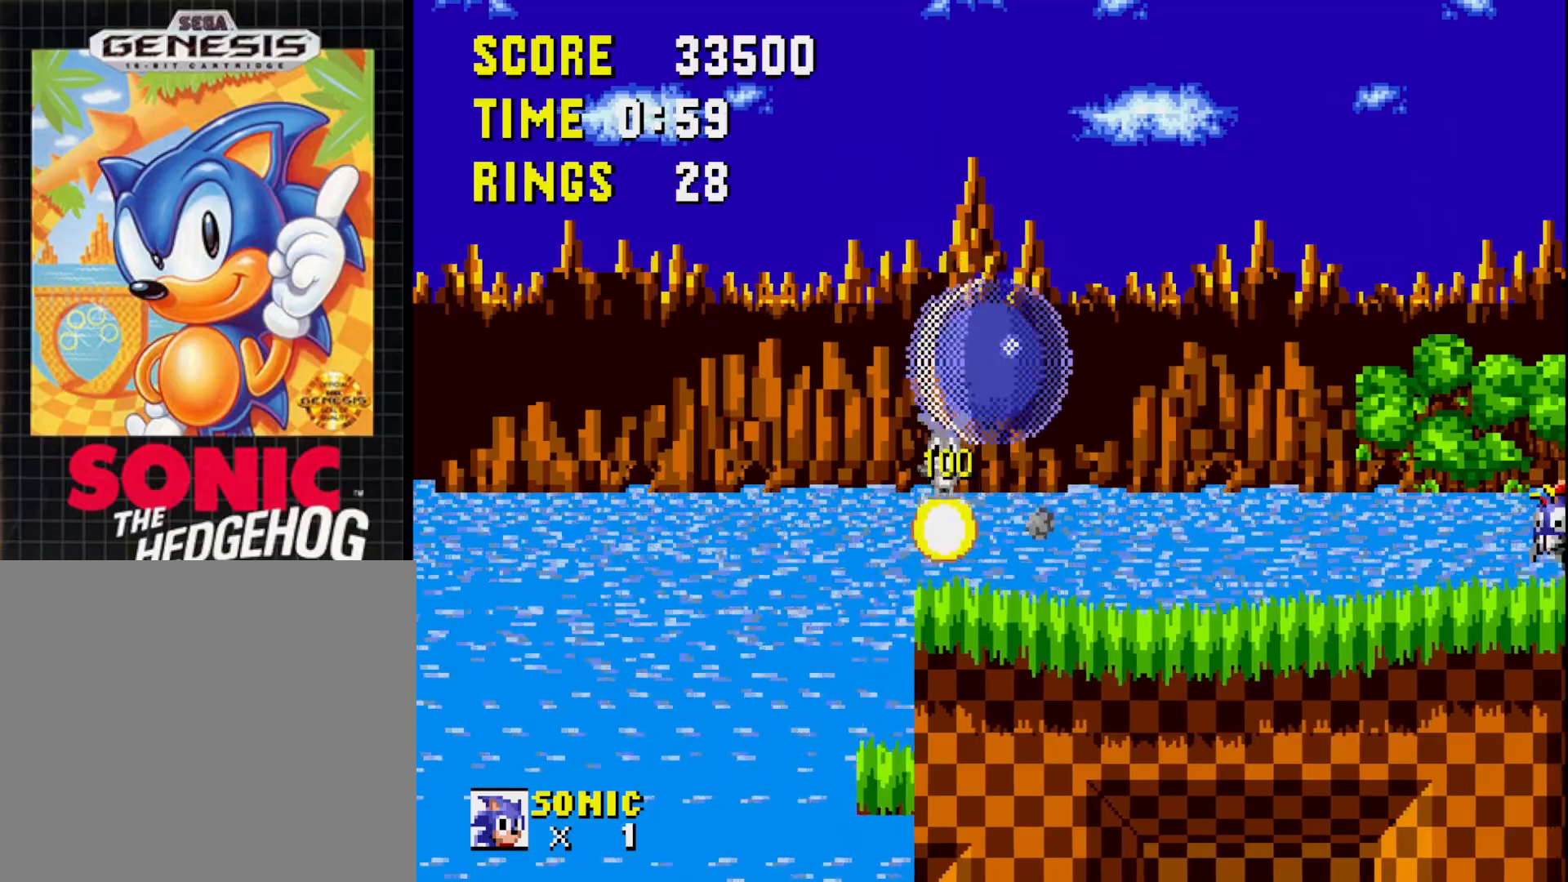
{"buttons": ["DPAD_LEFT"], "right_stick": "center", "events": [[267, "DPAD_RIGHT", "up"], [367, "DPAD_LEFT", "down"]]}
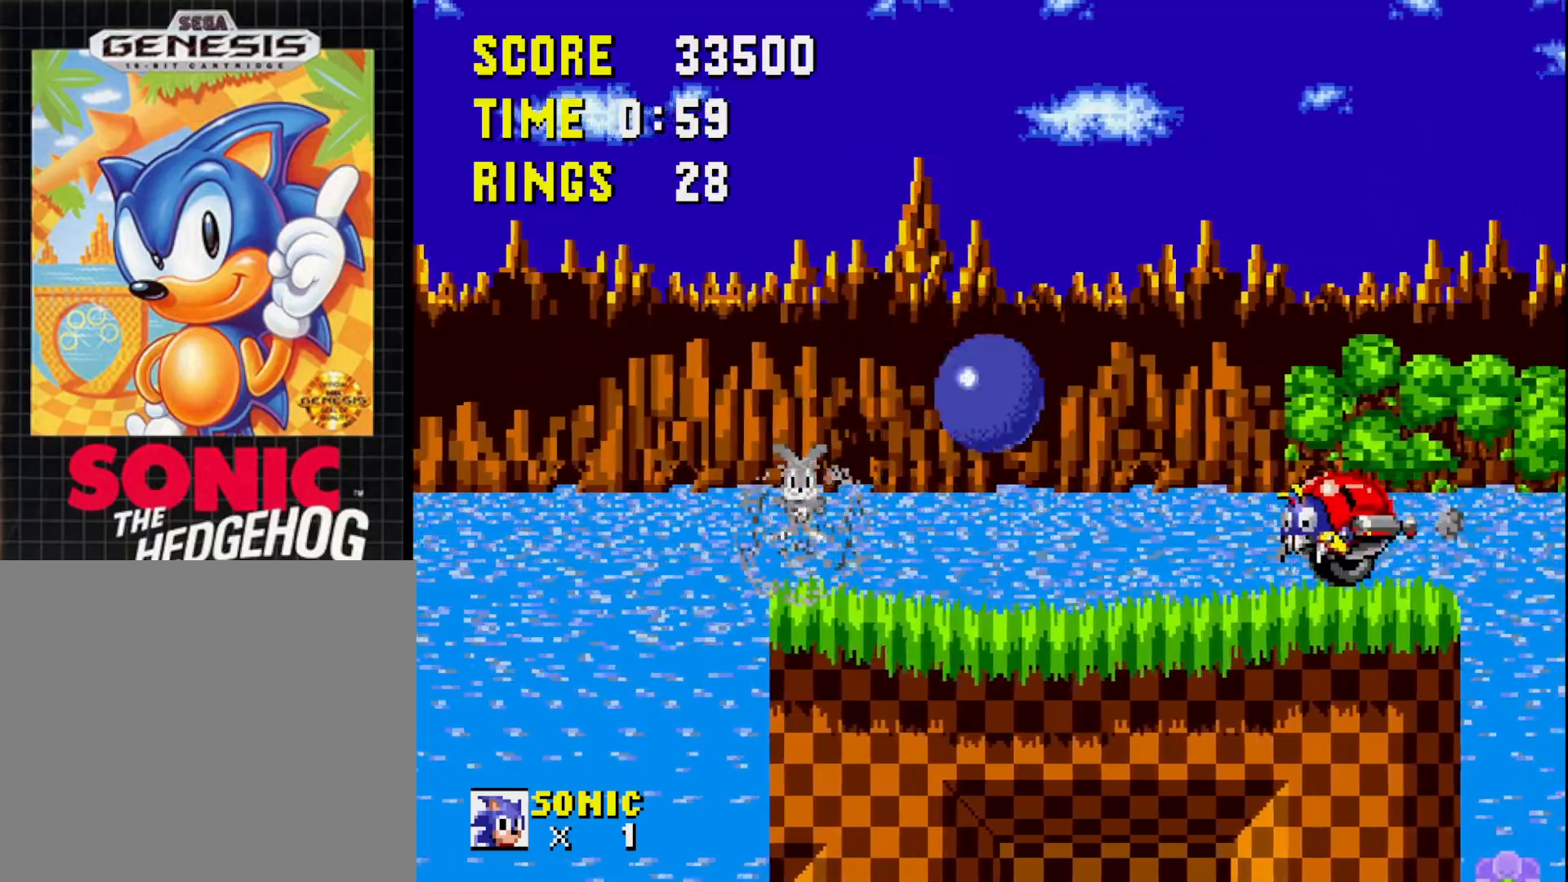
{"buttons": [], "right_stick": "center", "events": [[17, "DPAD_LEFT", "up"], [150, "DPAD_RIGHT", "down"], [267, "A", "down"], [350, "A", "up"], [383, "DPAD_RIGHT", "up"]]}
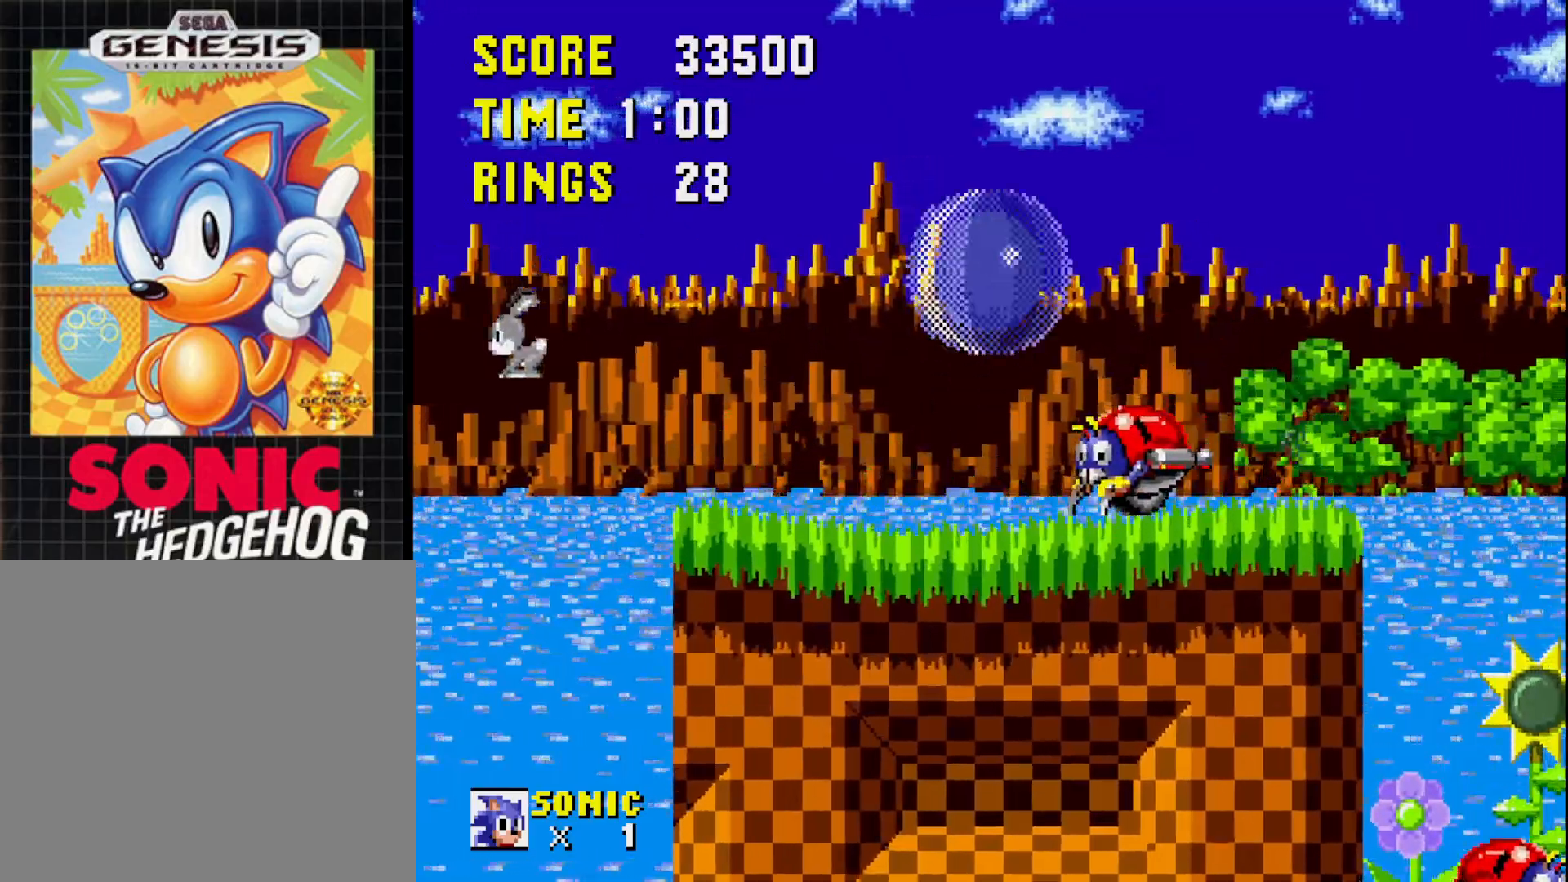
{"buttons": ["DPAD_RIGHT"], "right_stick": "center", "events": [[17, "DPAD_LEFT", "down"], [167, "DPAD_LEFT", "up"], [283, "DPAD_RIGHT", "down"]]}
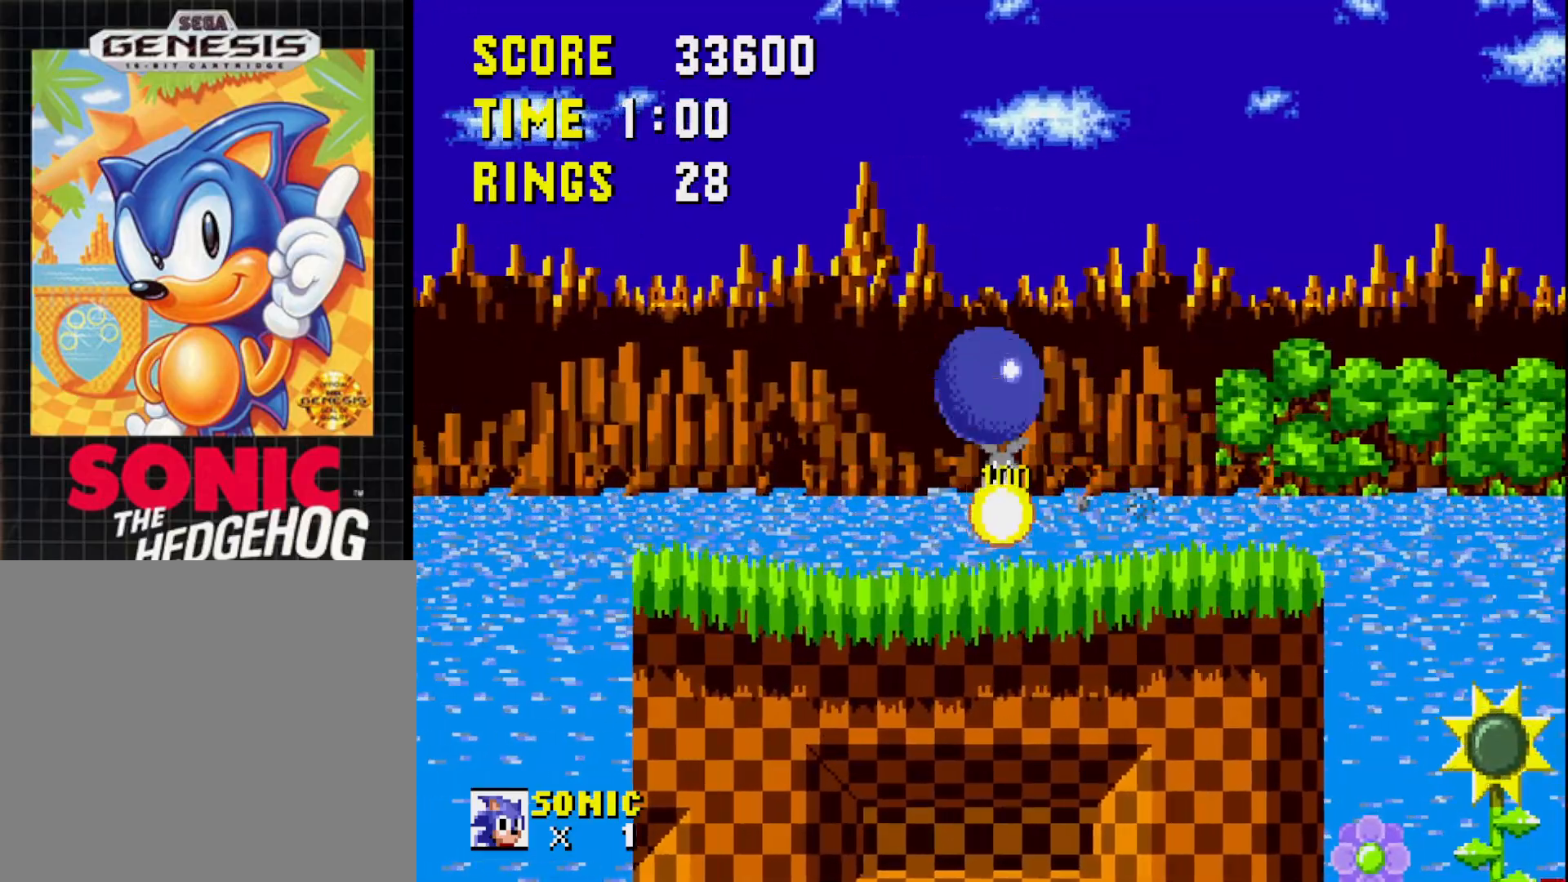
{"buttons": ["DPAD_RIGHT"], "right_stick": "center", "events": [[233, "DPAD_RIGHT", "up"], [317, "DPAD_LEFT", "down"], [450, "DPAD_LEFT", "up"], [500, "DPAD_RIGHT", "down"]]}
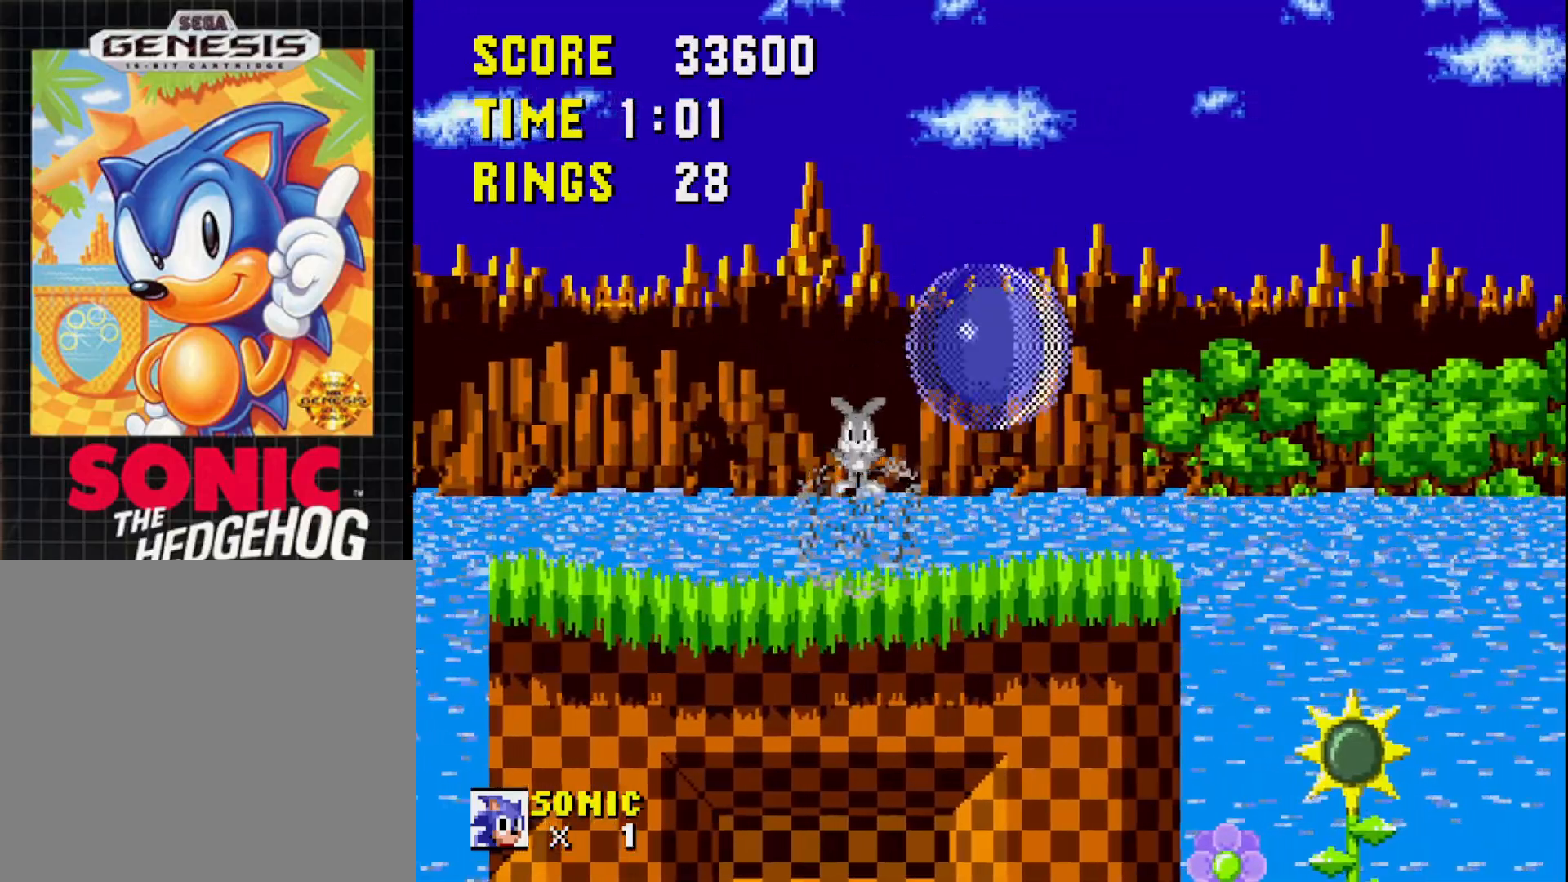
{"buttons": [], "right_stick": "center", "events": [[267, "A", "down"], [333, "A", "up"], [400, "DPAD_RIGHT", "up"]]}
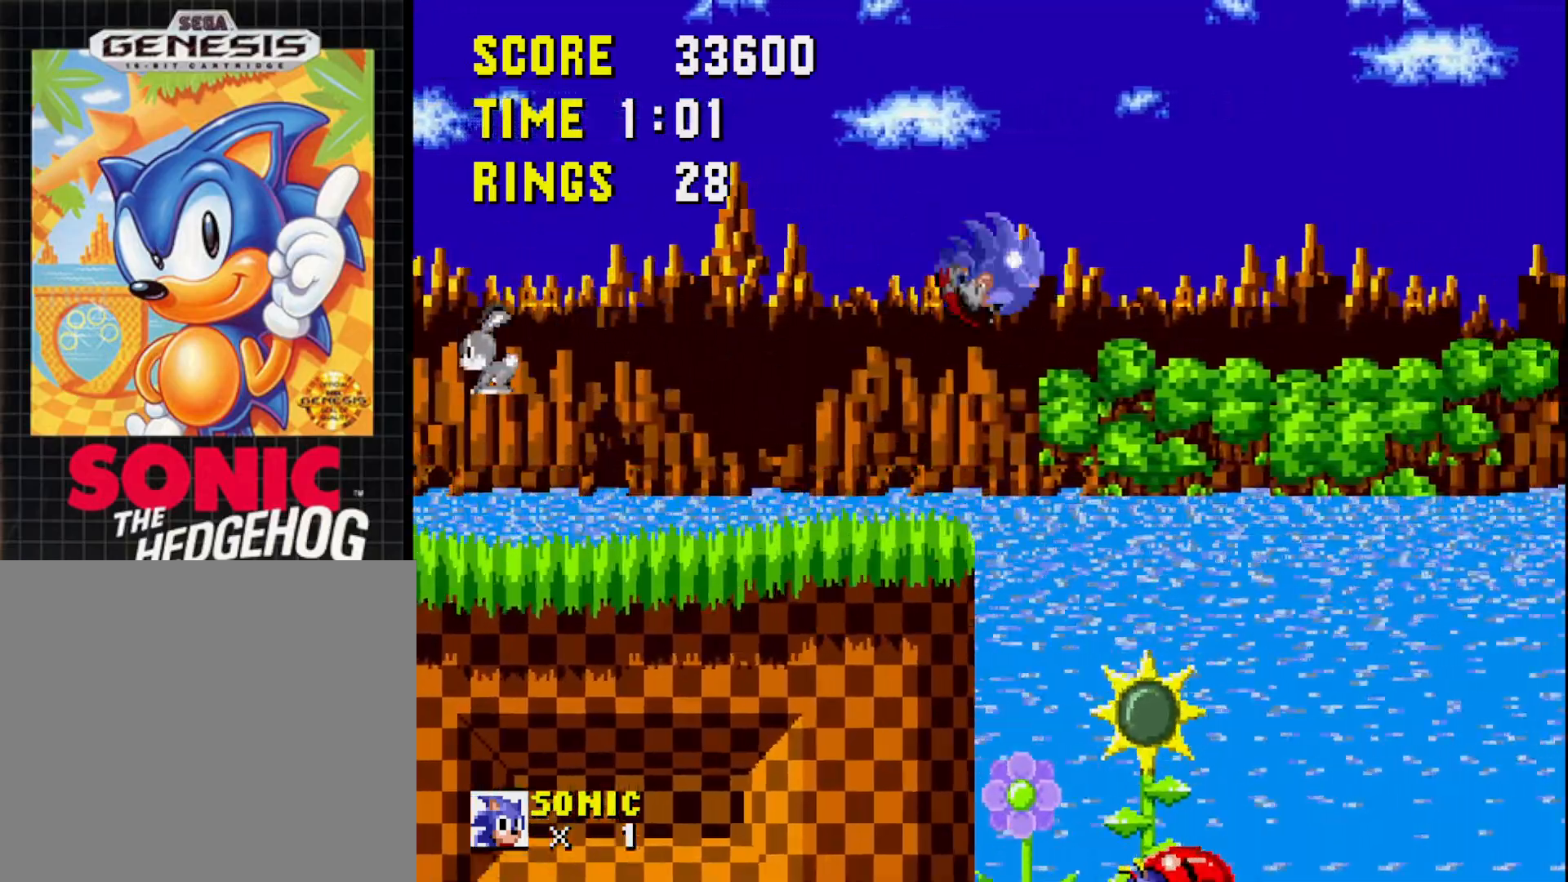
{"buttons": ["DPAD_LEFT"], "right_stick": "down", "events": [[233, "DPAD_LEFT", "down"], [300, "right_stick", "down"]]}
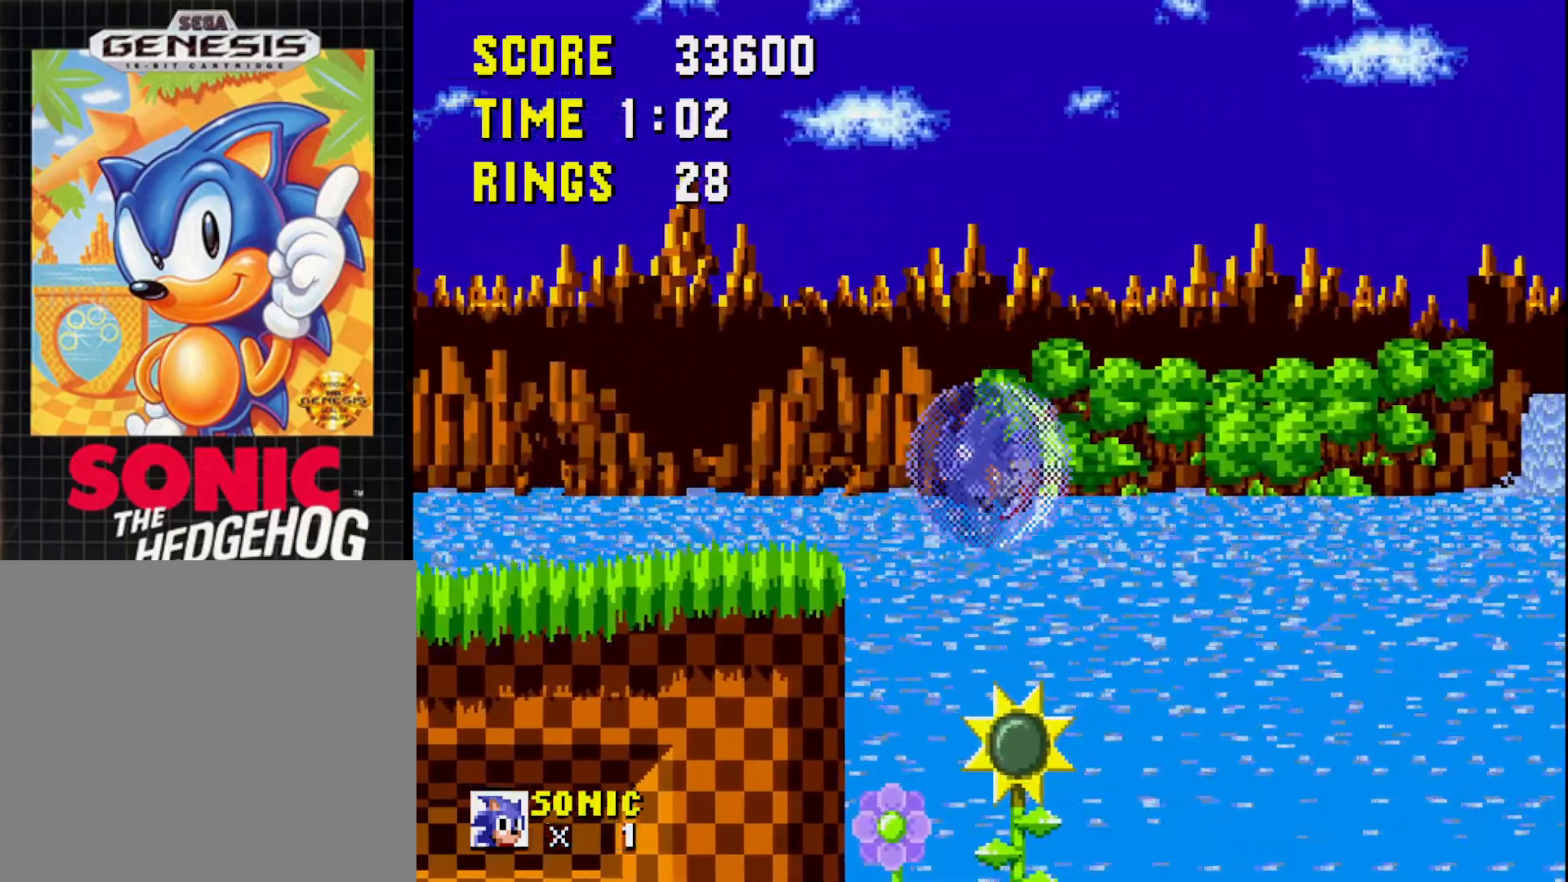
{"buttons": [], "right_stick": "down", "events": [[200, "DPAD_LEFT", "up"], [267, "DPAD_RIGHT", "down"], [400, "DPAD_RIGHT", "up"]]}
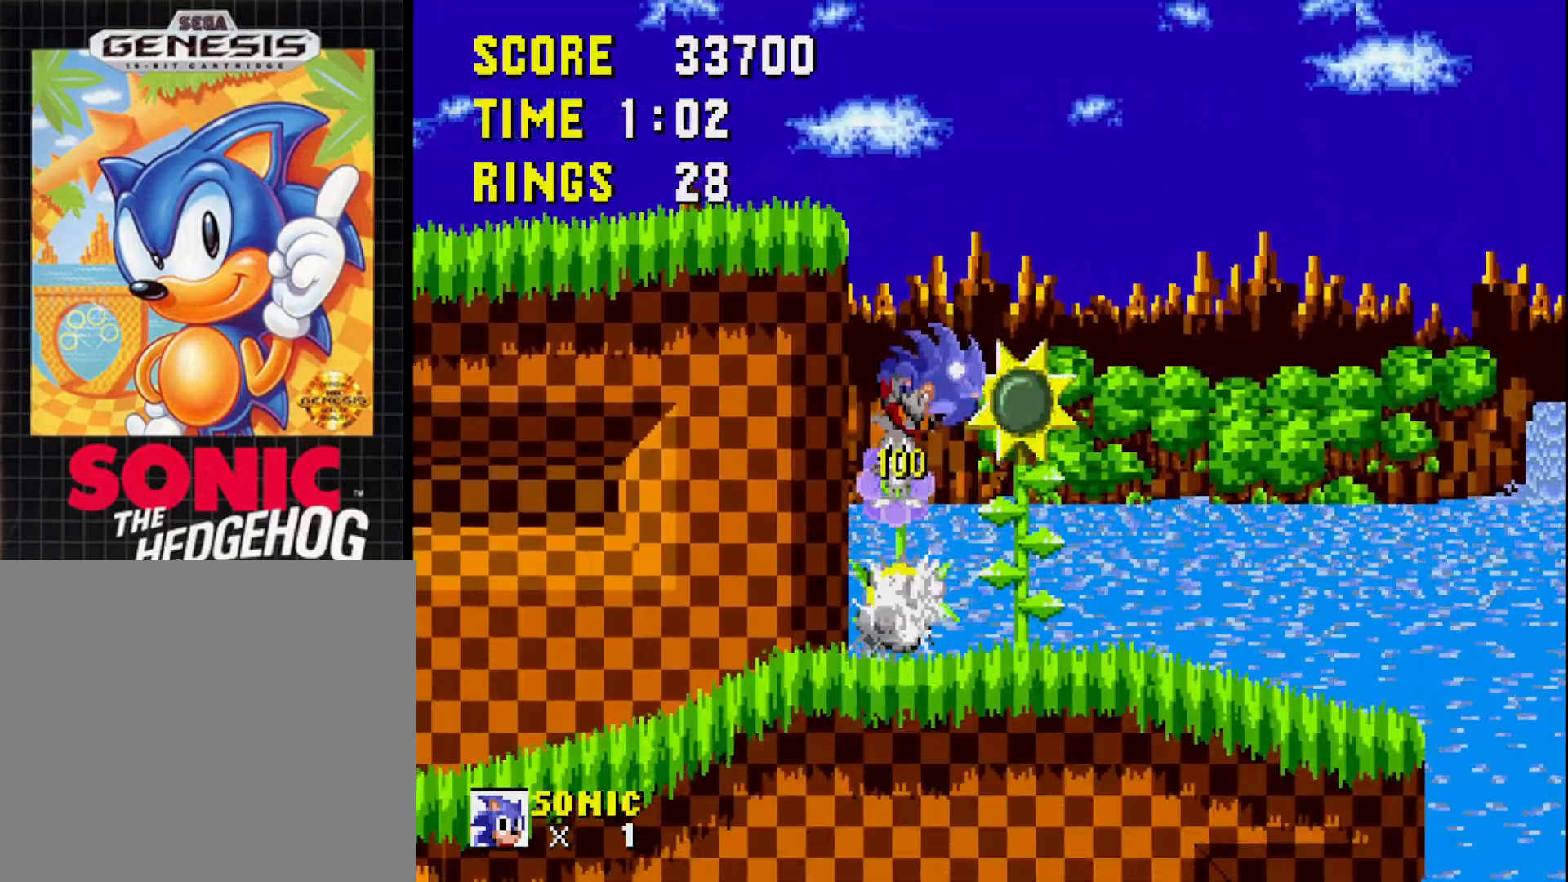
{"buttons": ["DPAD_RIGHT"], "right_stick": "down", "events": [[67, "DPAD_RIGHT", "down"]]}
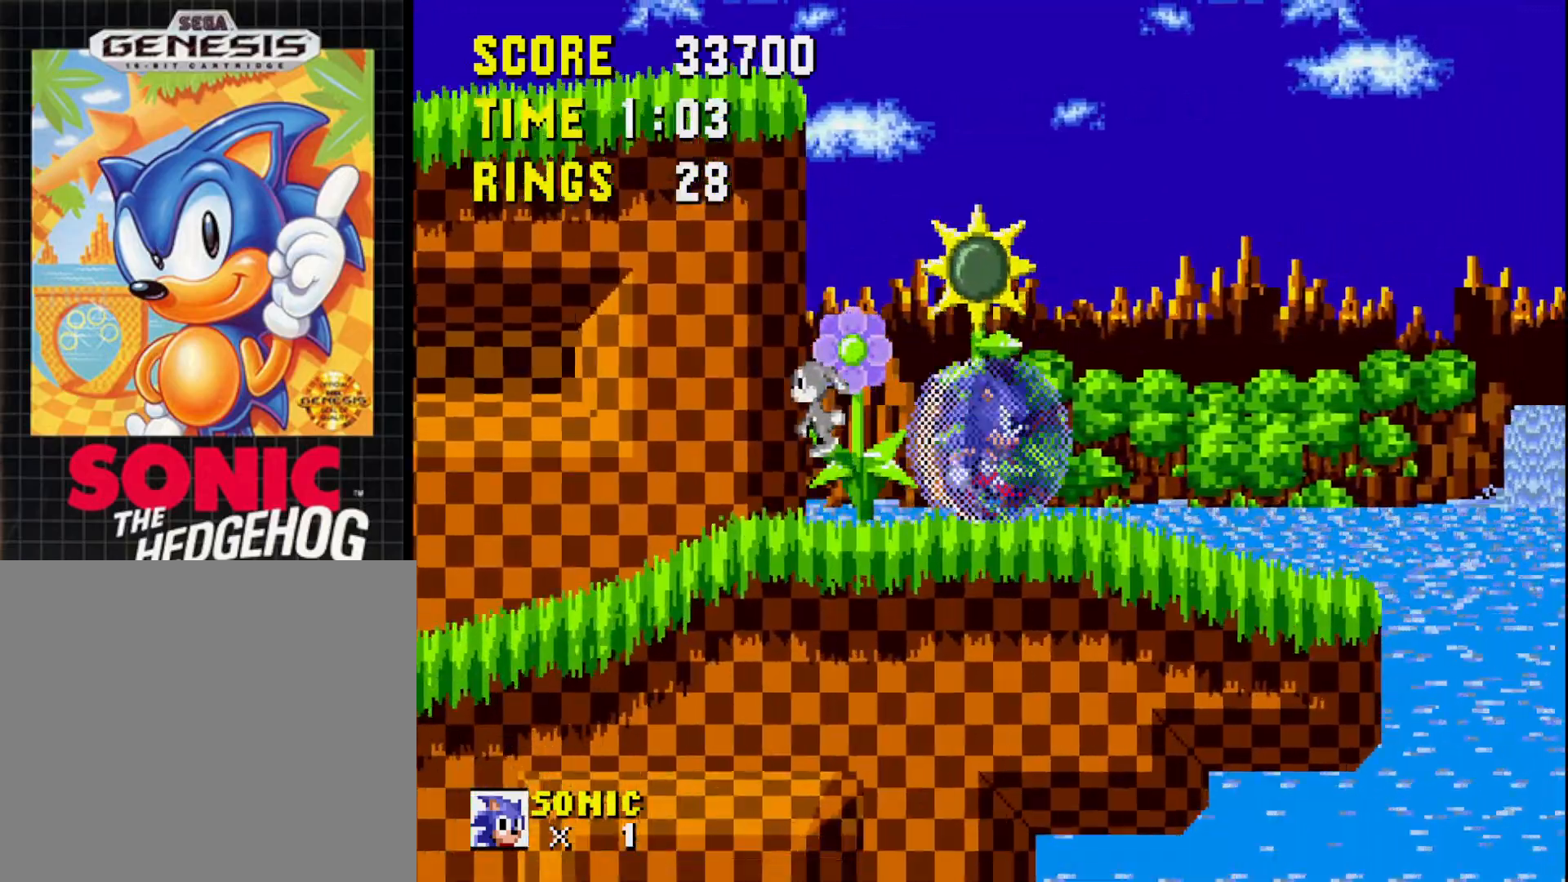
{"buttons": ["A"], "right_stick": "center", "events": [[200, "right_stick", "center"], [400, "DPAD_RIGHT", "up"], [433, "A", "down"]]}